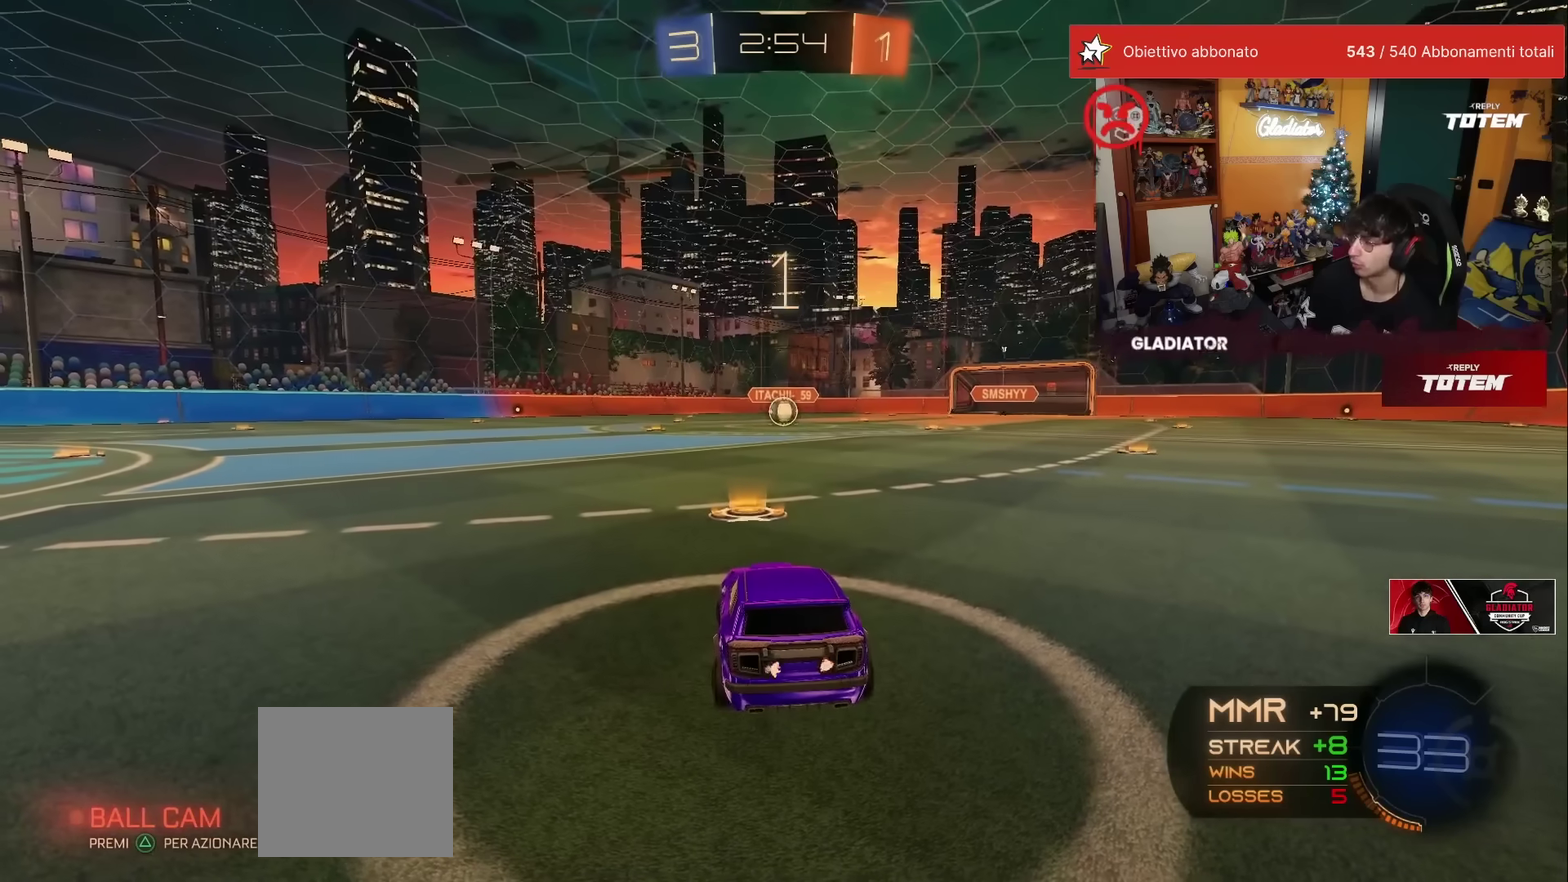
Gameplay with a controller (Xbox layout); each line is a JSON object with the inputs held at the frame after it. "events" lists button and stick changes between this image and that frame as [ms after this image, input, new state], when the widget could be followed in between. Not read: L3 R3.
{"buttons": ["R1", "R2"], "left_stick": "center", "events": []}
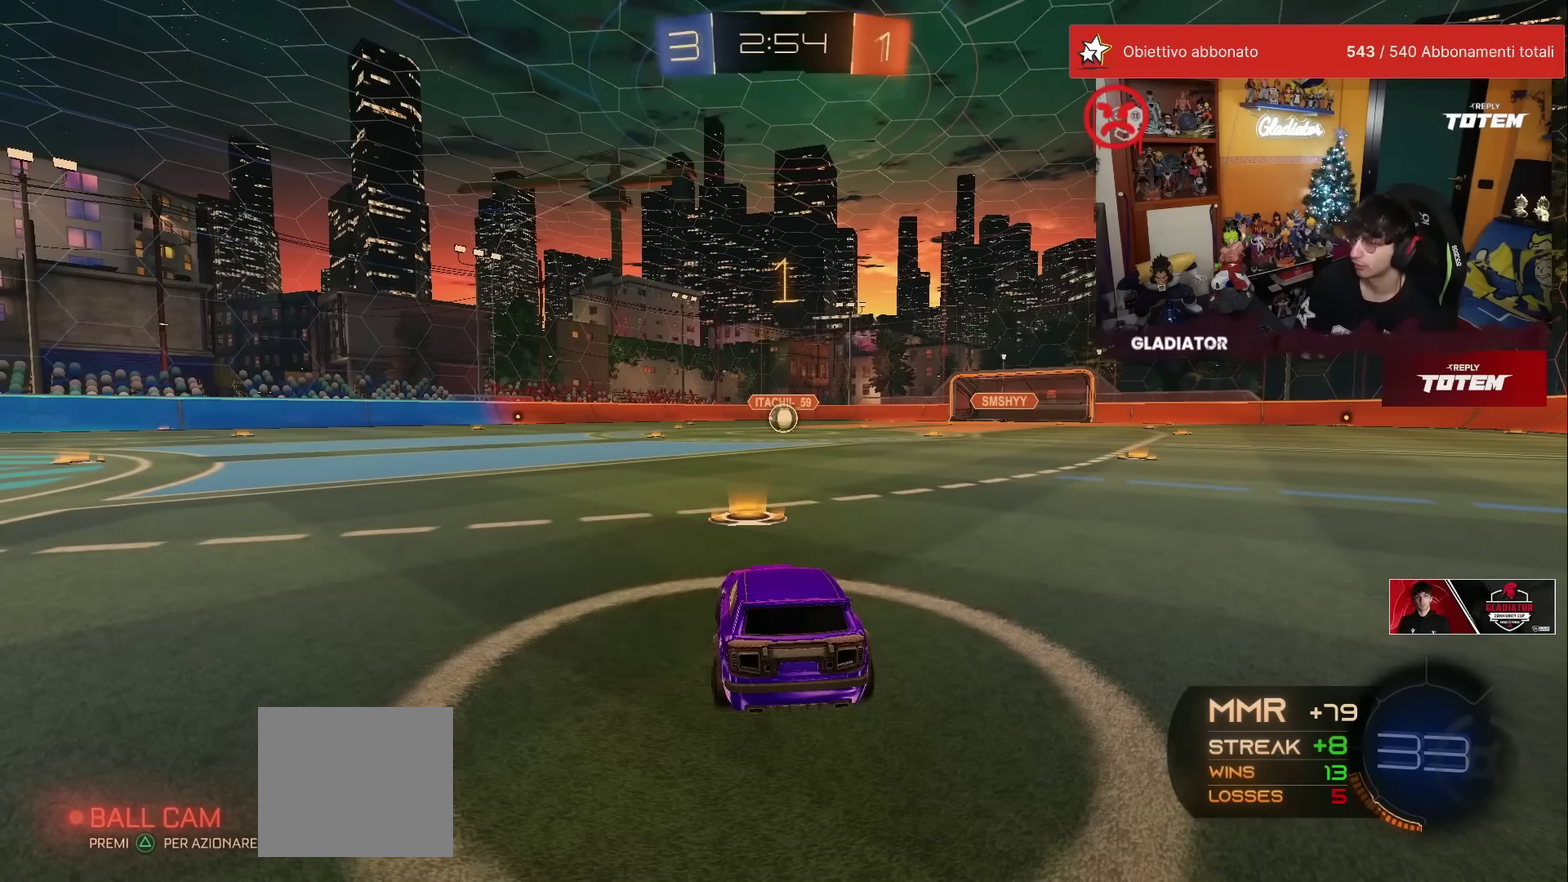
{"buttons": ["R1", "R2"], "left_stick": "center", "events": [[450, "left_stick", "right"], [500, "left_stick", "center"]]}
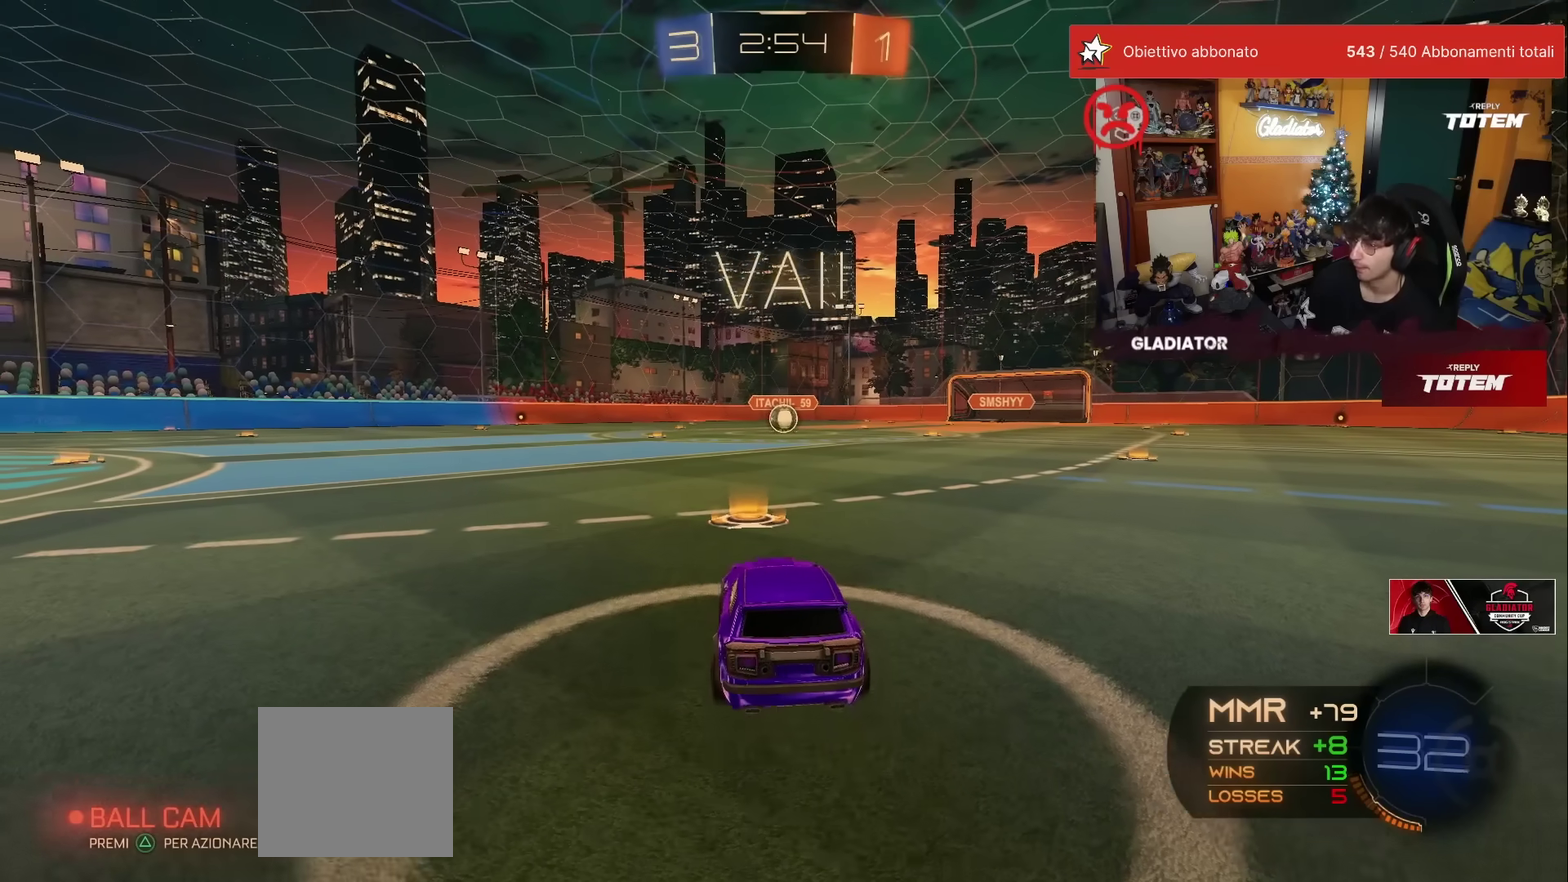
{"buttons": ["R1", "R2"], "left_stick": "down", "events": [[217, "left_stick", "right"], [267, "A", "down"], [317, "A", "up"], [317, "left_stick", "up"], [333, "L1", "down"], [367, "A", "down"], [417, "L1", "up"], [417, "left_stick", "down"], [450, "A", "up"]]}
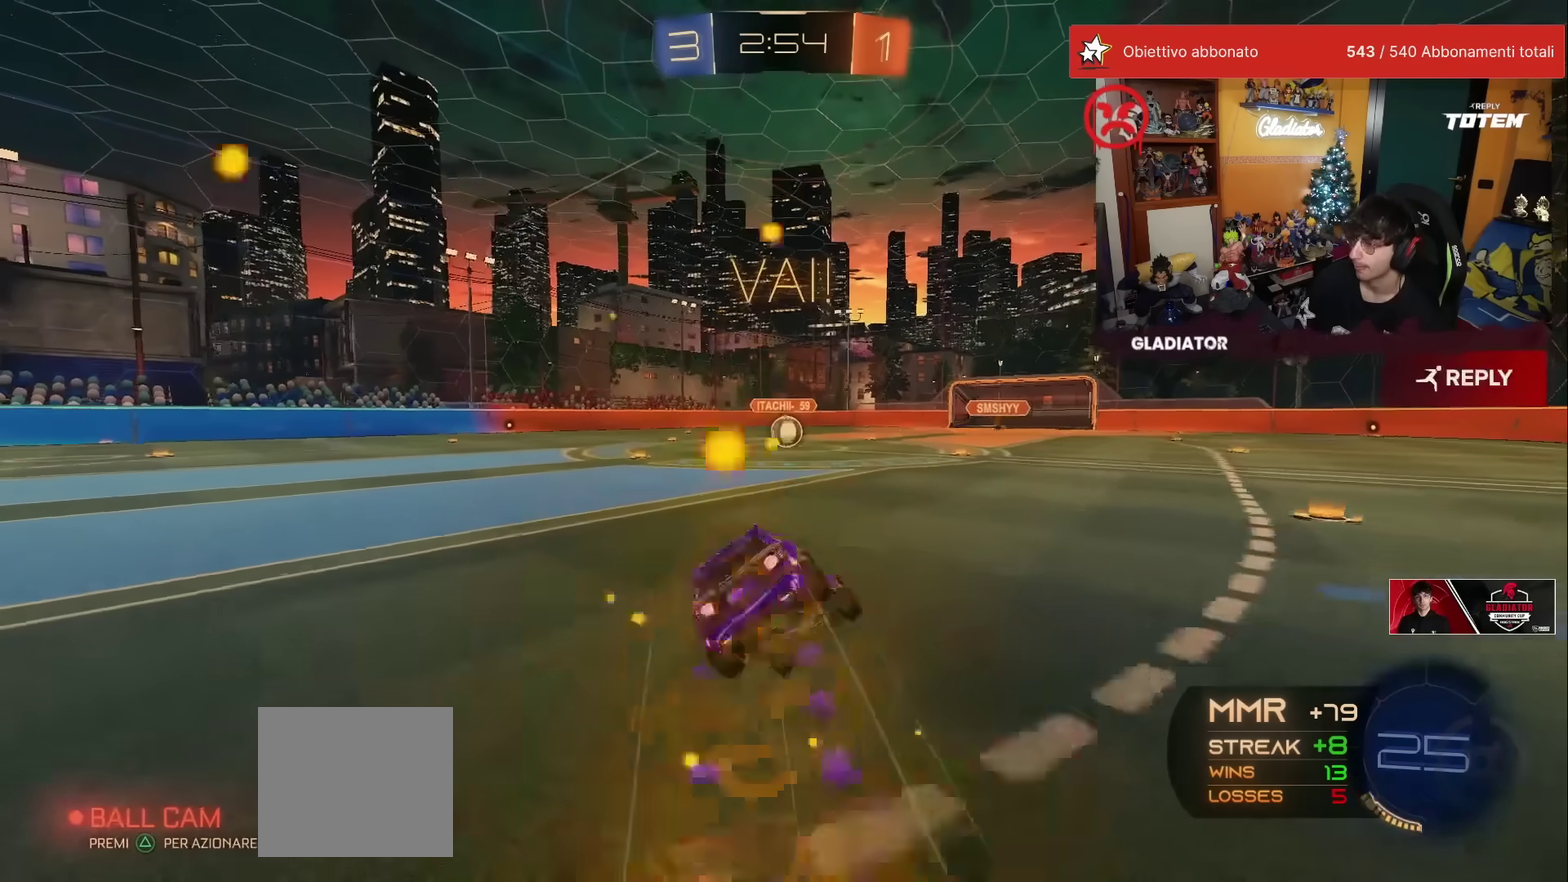
{"buttons": ["X", "L1", "R1", "R2"], "left_stick": "down-left", "events": [[383, "left_stick", "down-left"], [400, "X", "down"], [467, "L1", "down"]]}
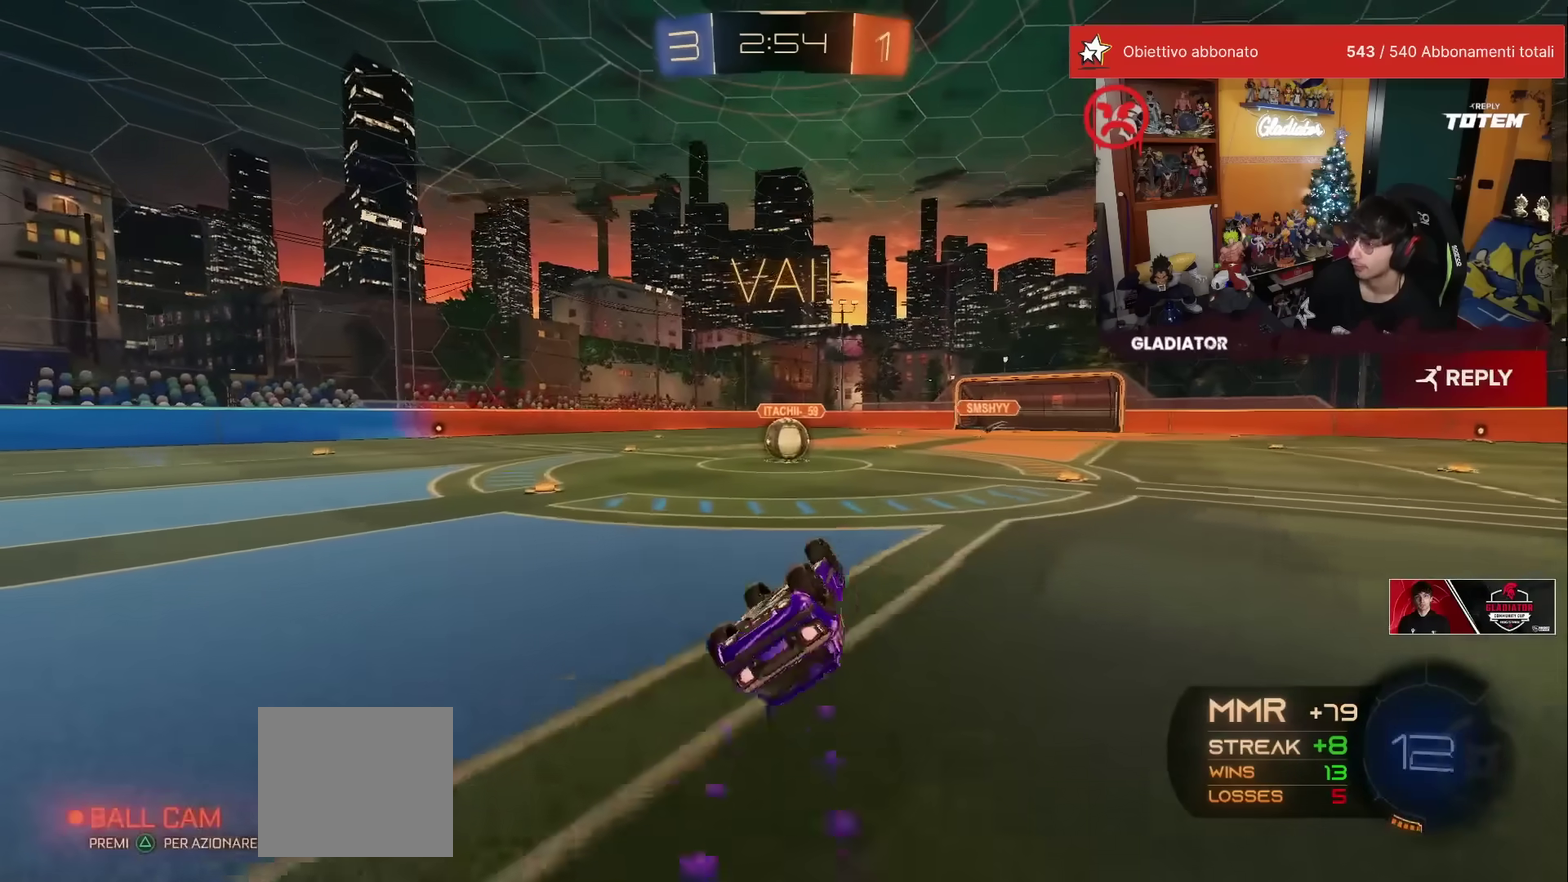
{"buttons": ["R2"], "left_stick": "right", "events": [[200, "left_stick", "down"], [250, "L1", "up"], [250, "R1", "up"], [267, "left_stick", "down-right"], [283, "X", "up"], [483, "left_stick", "right"]]}
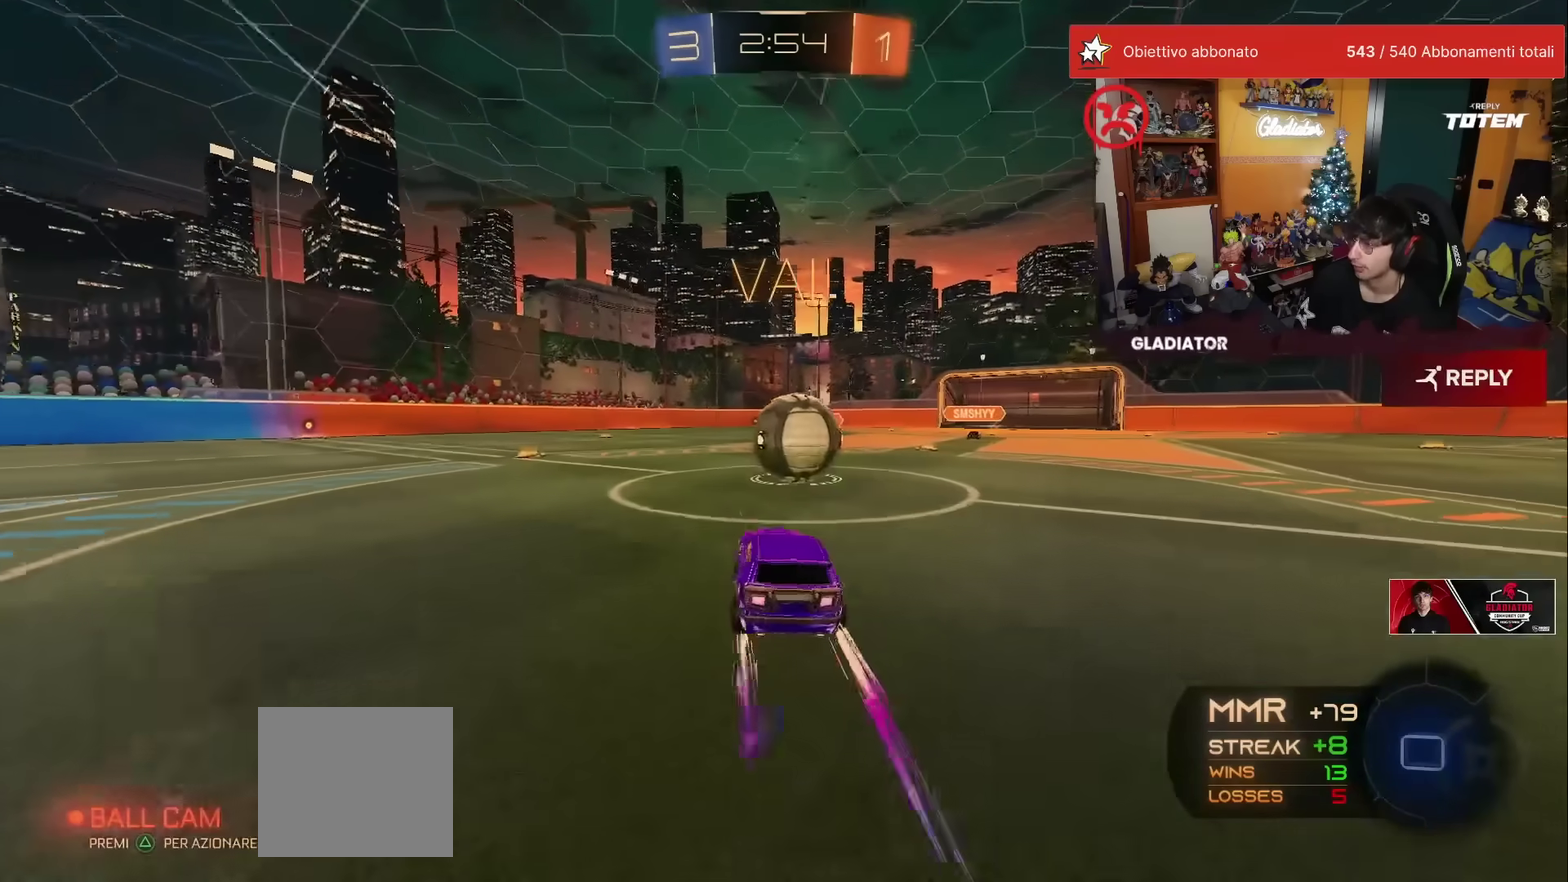
{"buttons": ["L1", "R2"], "left_stick": "down", "events": [[33, "A", "down"], [33, "R1", "down"], [50, "X", "down"], [133, "left_stick", "up"], [150, "X", "up"], [183, "A", "up"], [183, "L1", "down"], [233, "A", "down"], [350, "left_stick", "down"], [417, "X", "down"], [467, "A", "up"], [467, "R1", "up"], [483, "X", "up"]]}
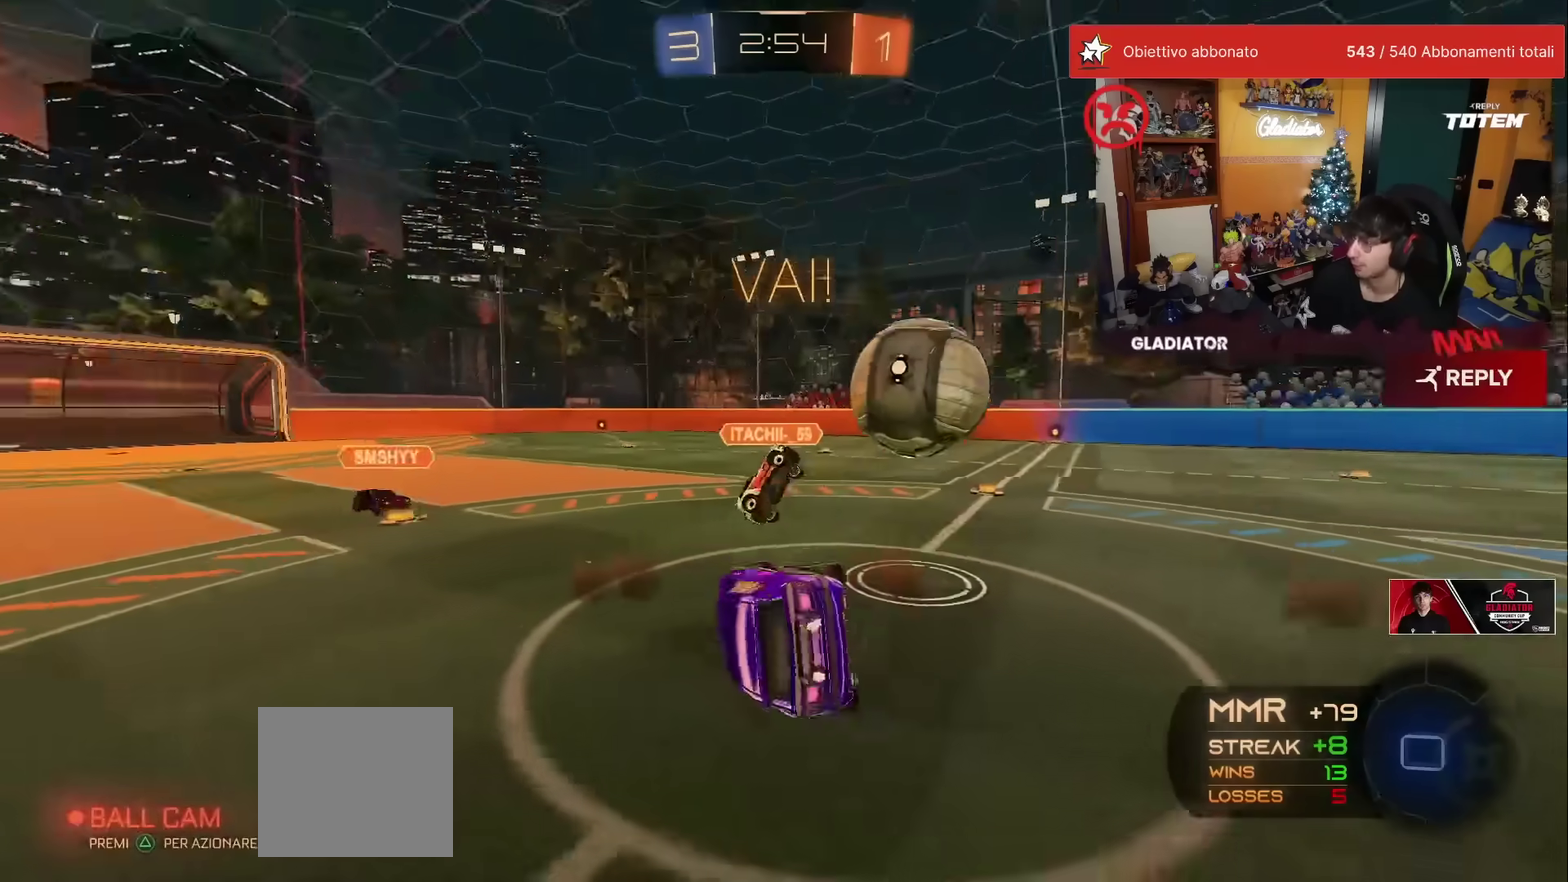
{"buttons": ["R2"], "left_stick": "up", "events": [[100, "left_stick", "down-left"], [150, "left_stick", "left"], [217, "left_stick", "up-left"], [233, "X", "down"], [267, "L1", "up"], [267, "left_stick", "up"], [400, "X", "up"]]}
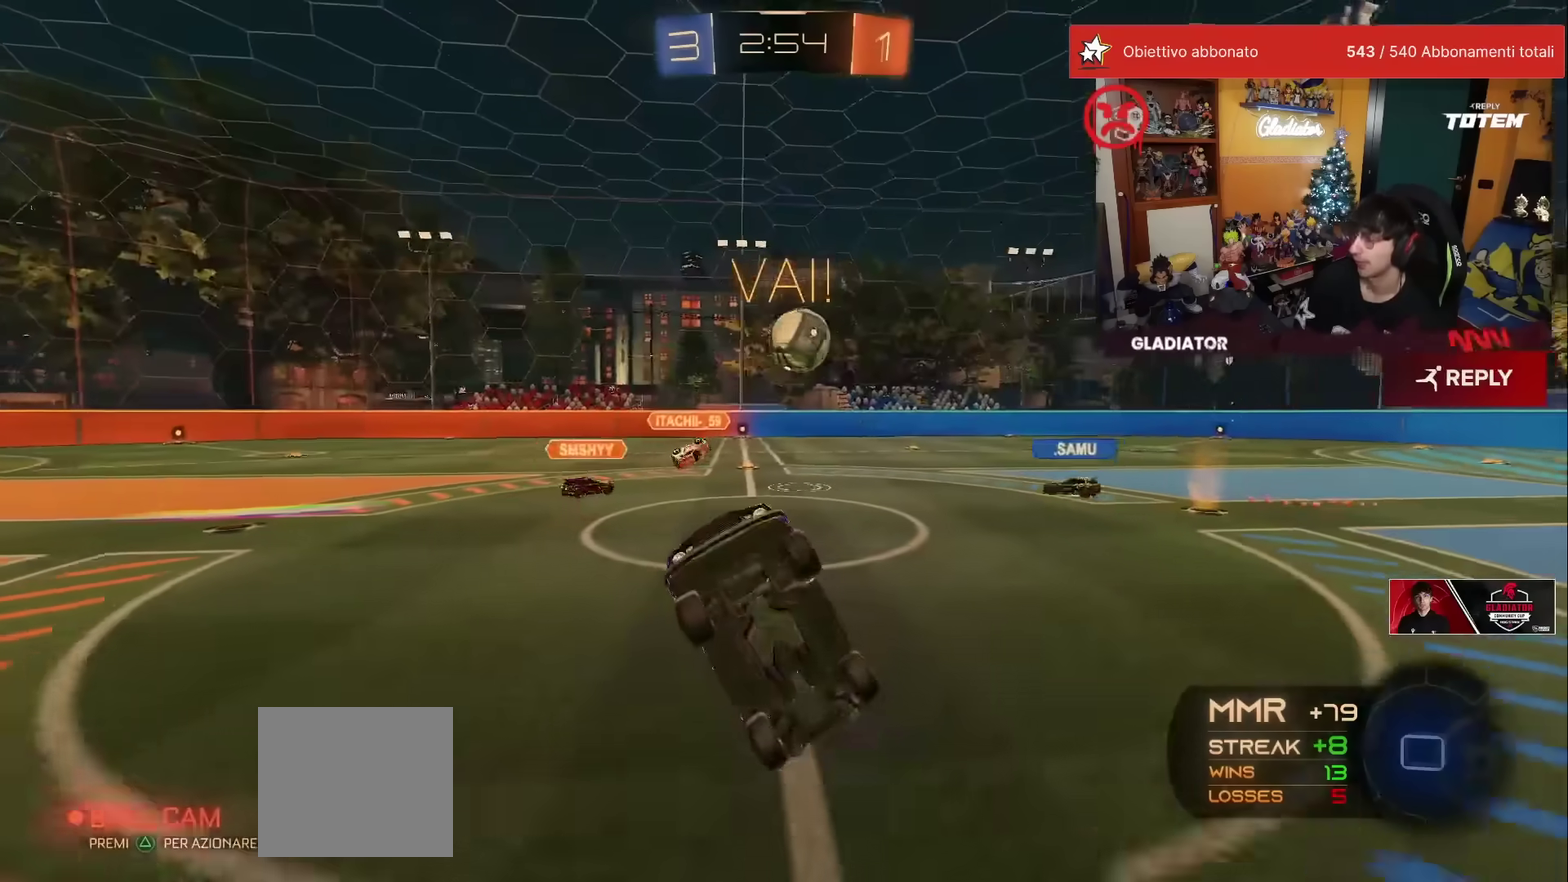
{"buttons": ["R2"], "left_stick": "center", "events": [[217, "left_stick", "up-left"], [367, "left_stick", "left"], [450, "left_stick", "center"]]}
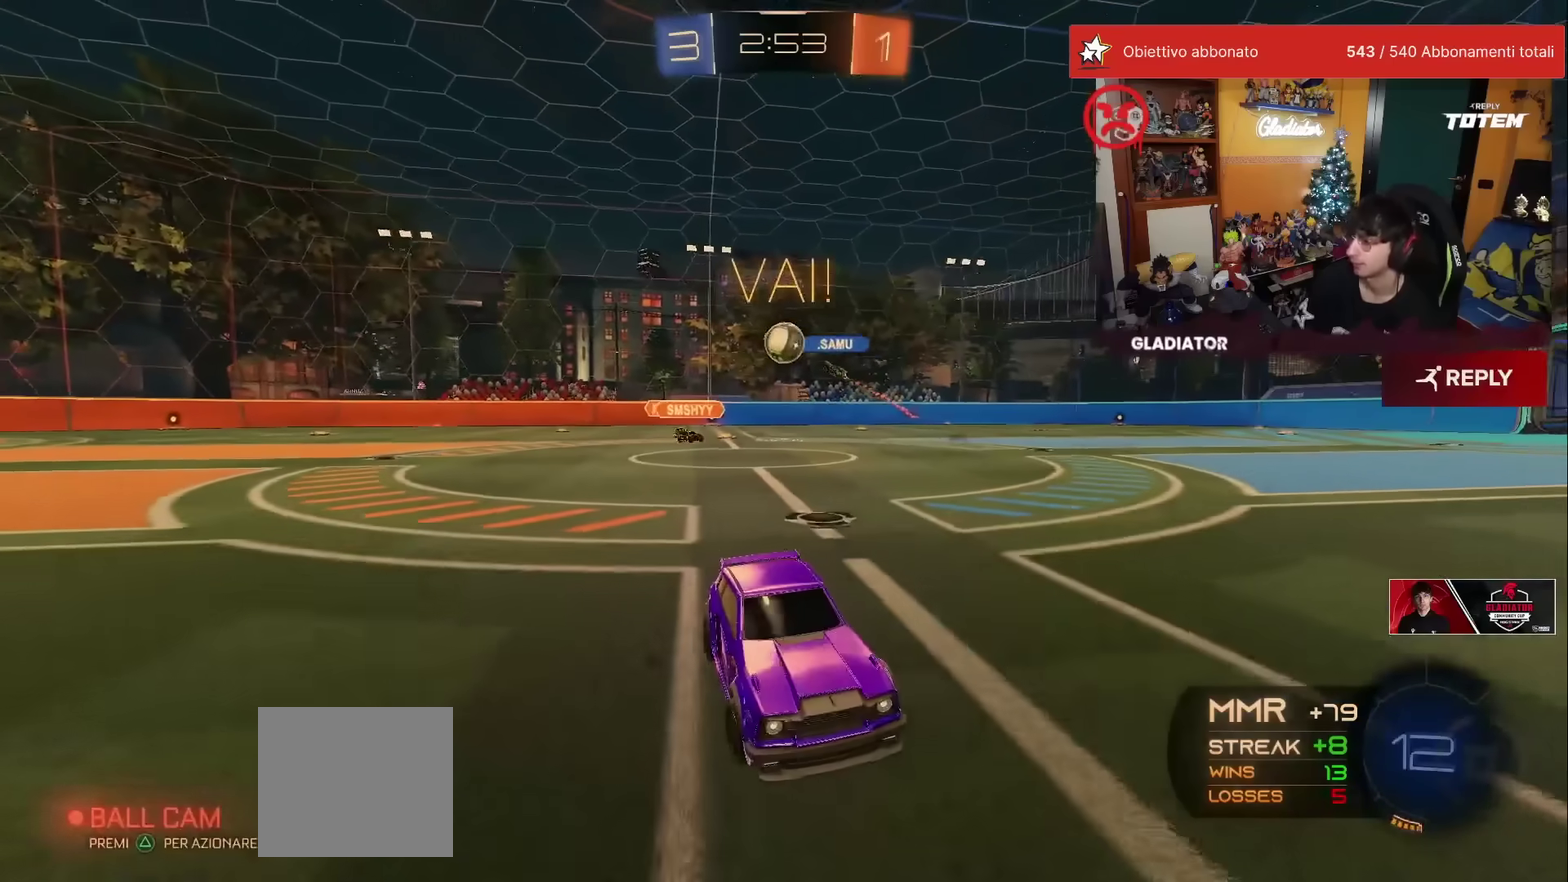
{"buttons": ["R1", "R2"], "left_stick": "center", "events": [[383, "R1", "down"], [400, "Y", "down"], [467, "Y", "up"]]}
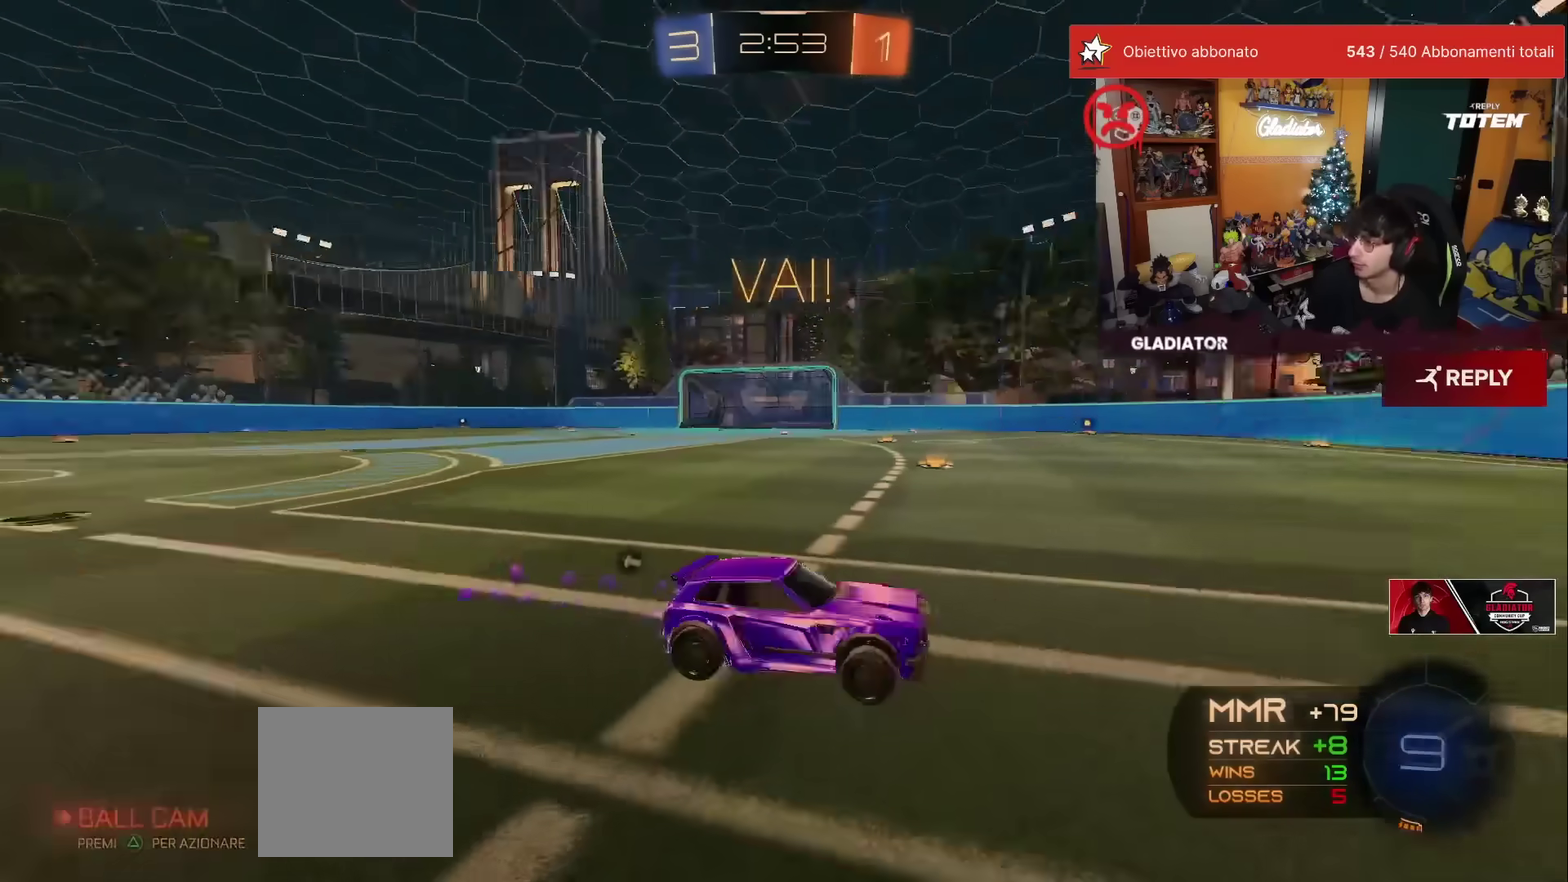
{"buttons": ["X", "R2"], "left_stick": "right", "events": [[367, "R1", "up"], [433, "X", "down"], [467, "left_stick", "right"]]}
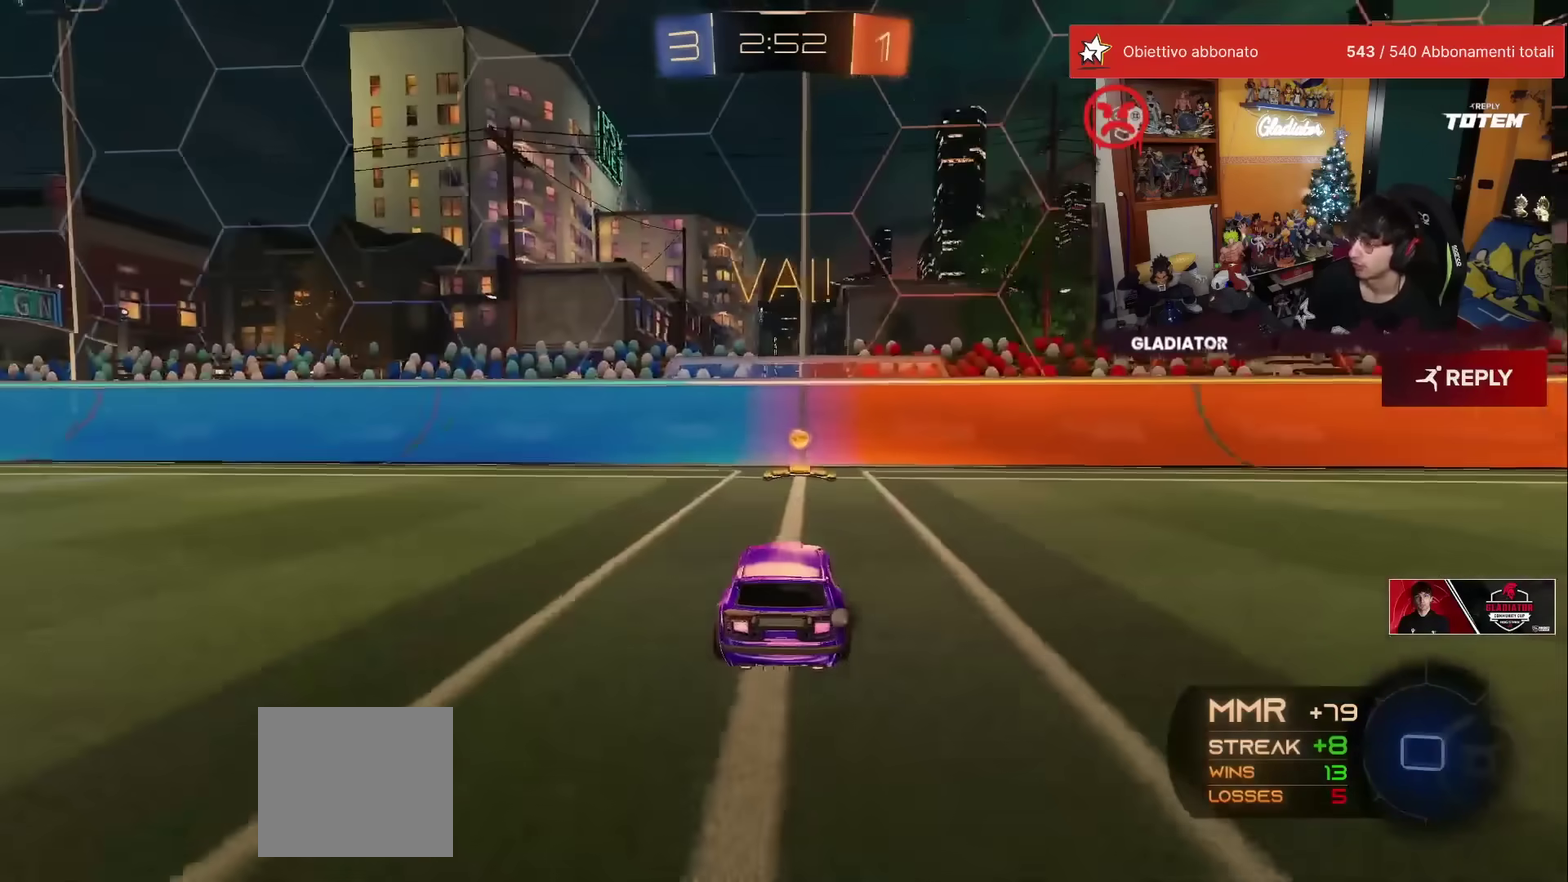
{"buttons": ["R2"], "left_stick": "right", "events": [[150, "X", "up"], [167, "left_stick", "center"], [267, "left_stick", "right"], [433, "Y", "down"], [500, "Y", "up"]]}
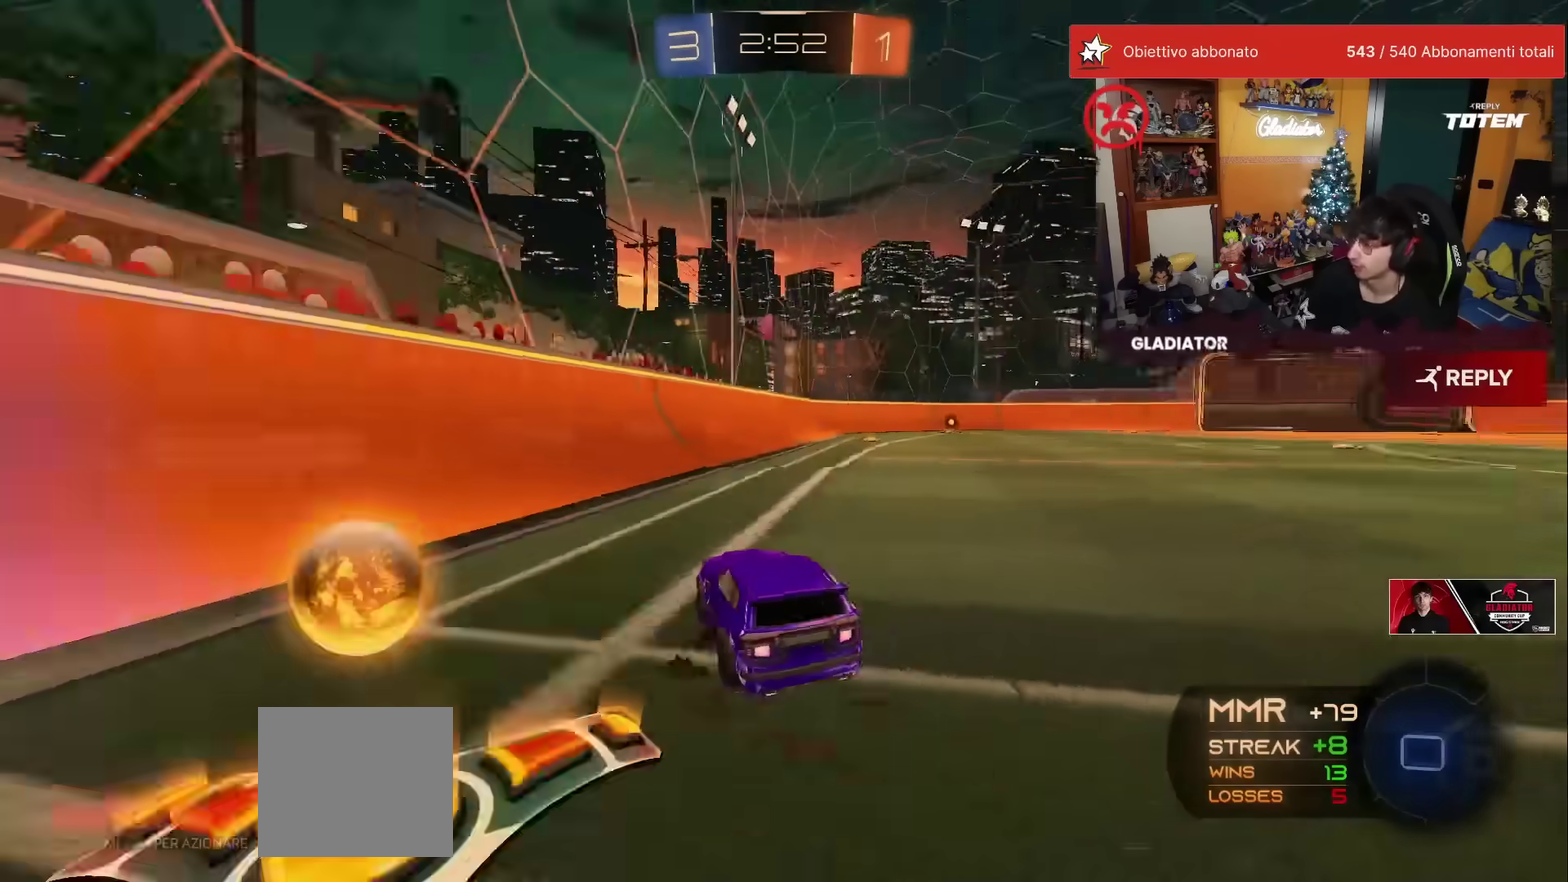
{"buttons": ["R1", "R2"], "left_stick": "down", "events": [[33, "R1", "down"], [167, "left_stick", "center"], [217, "A", "down"], [217, "left_stick", "up-left"], [283, "A", "up"], [283, "L1", "down"], [300, "left_stick", "up-right"], [333, "A", "down"], [417, "L1", "up"], [450, "A", "up"], [450, "left_stick", "down"]]}
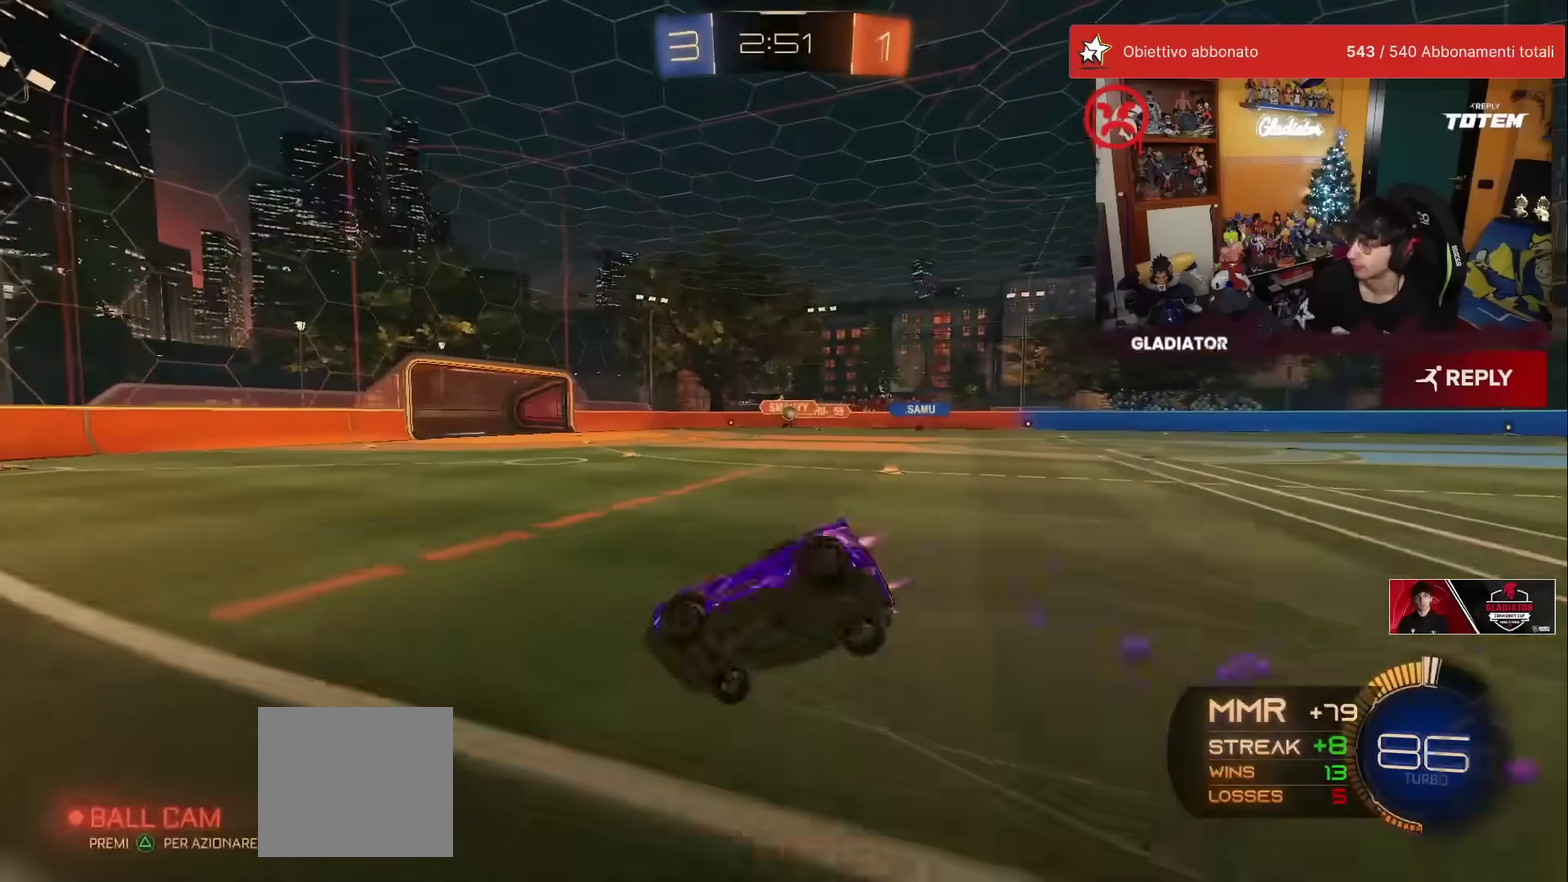
{"buttons": ["L1", "R1", "R2"], "left_stick": "down-right", "events": [[83, "X", "down"], [133, "X", "up"], [233, "left_stick", "down-right"], [283, "left_stick", "right"], [317, "L1", "down"], [350, "left_stick", "down-right"]]}
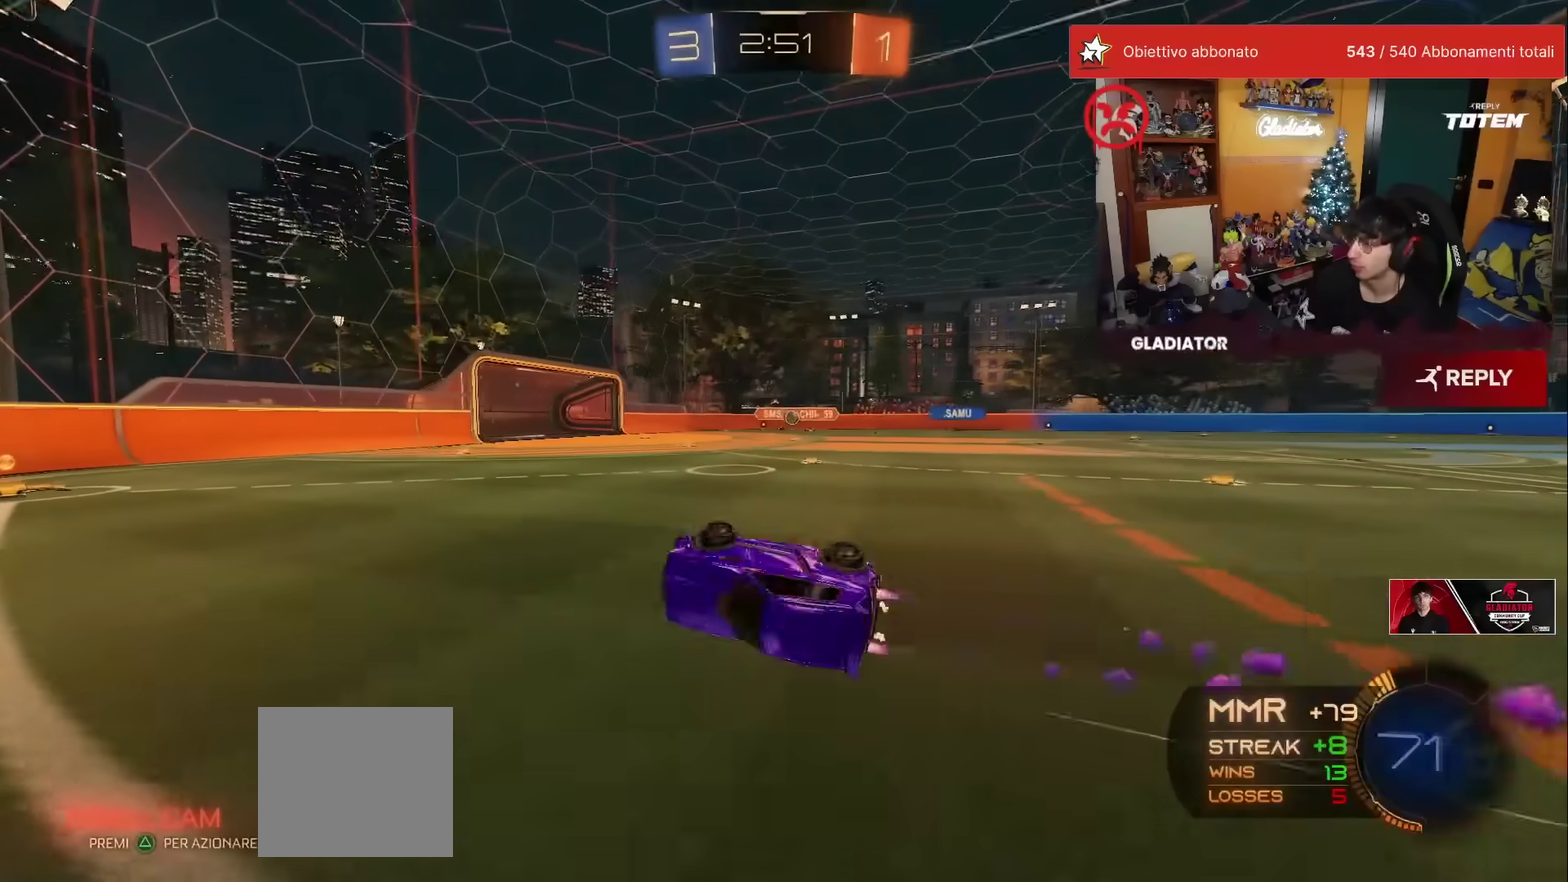
{"buttons": ["X", "R2"], "left_stick": "center", "events": [[33, "R1", "up"], [133, "L1", "up"], [133, "left_stick", "center"], [500, "X", "down"]]}
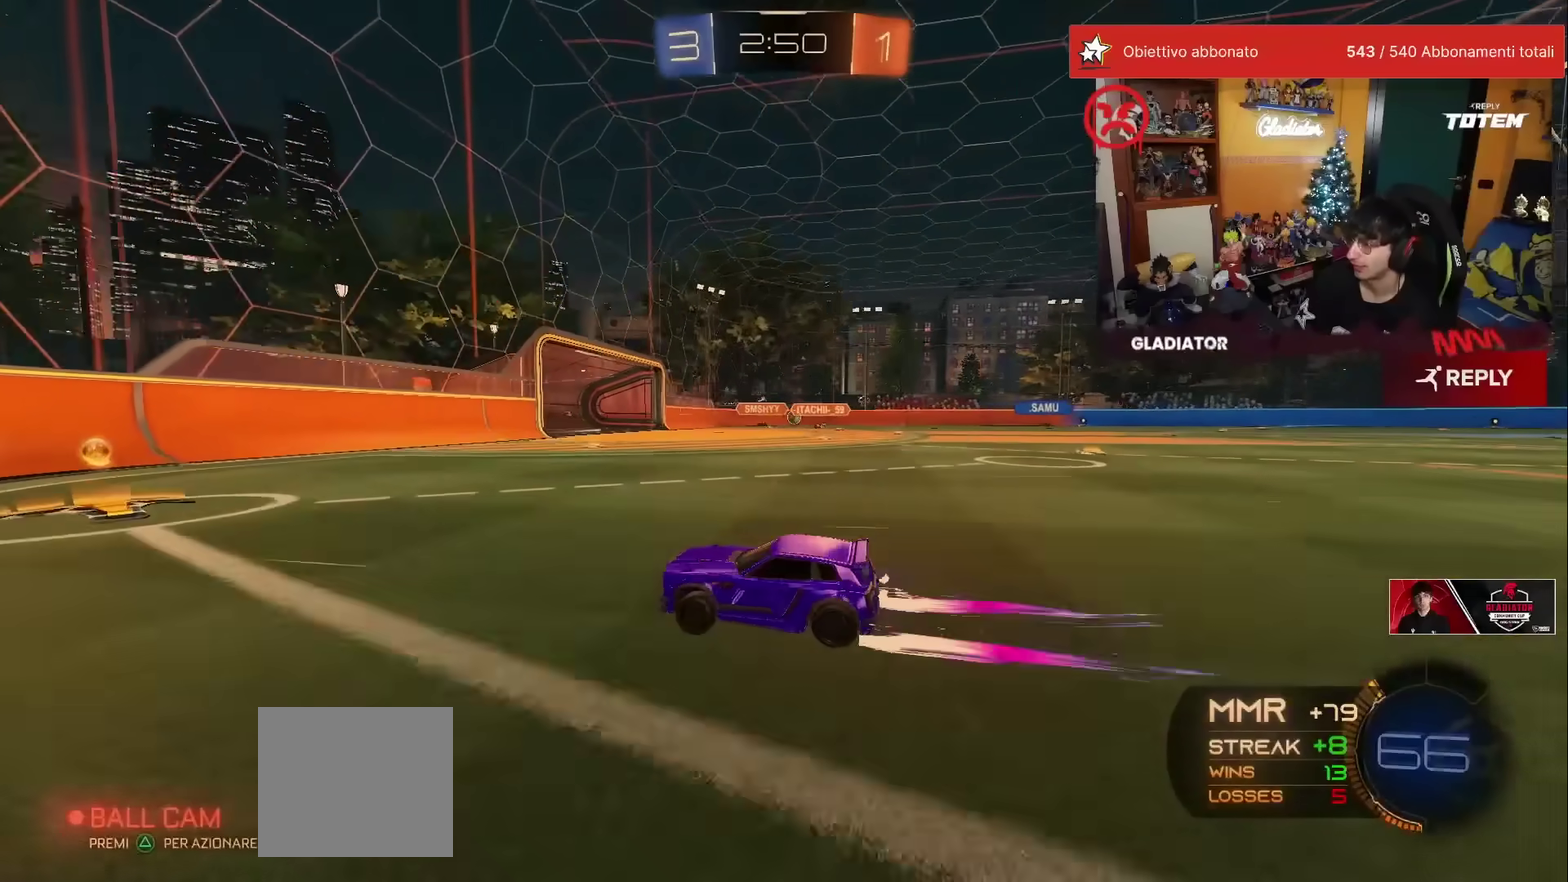
{"buttons": ["R1", "R2"], "left_stick": "right", "events": [[67, "X", "up"], [83, "left_stick", "right"], [200, "R1", "down"]]}
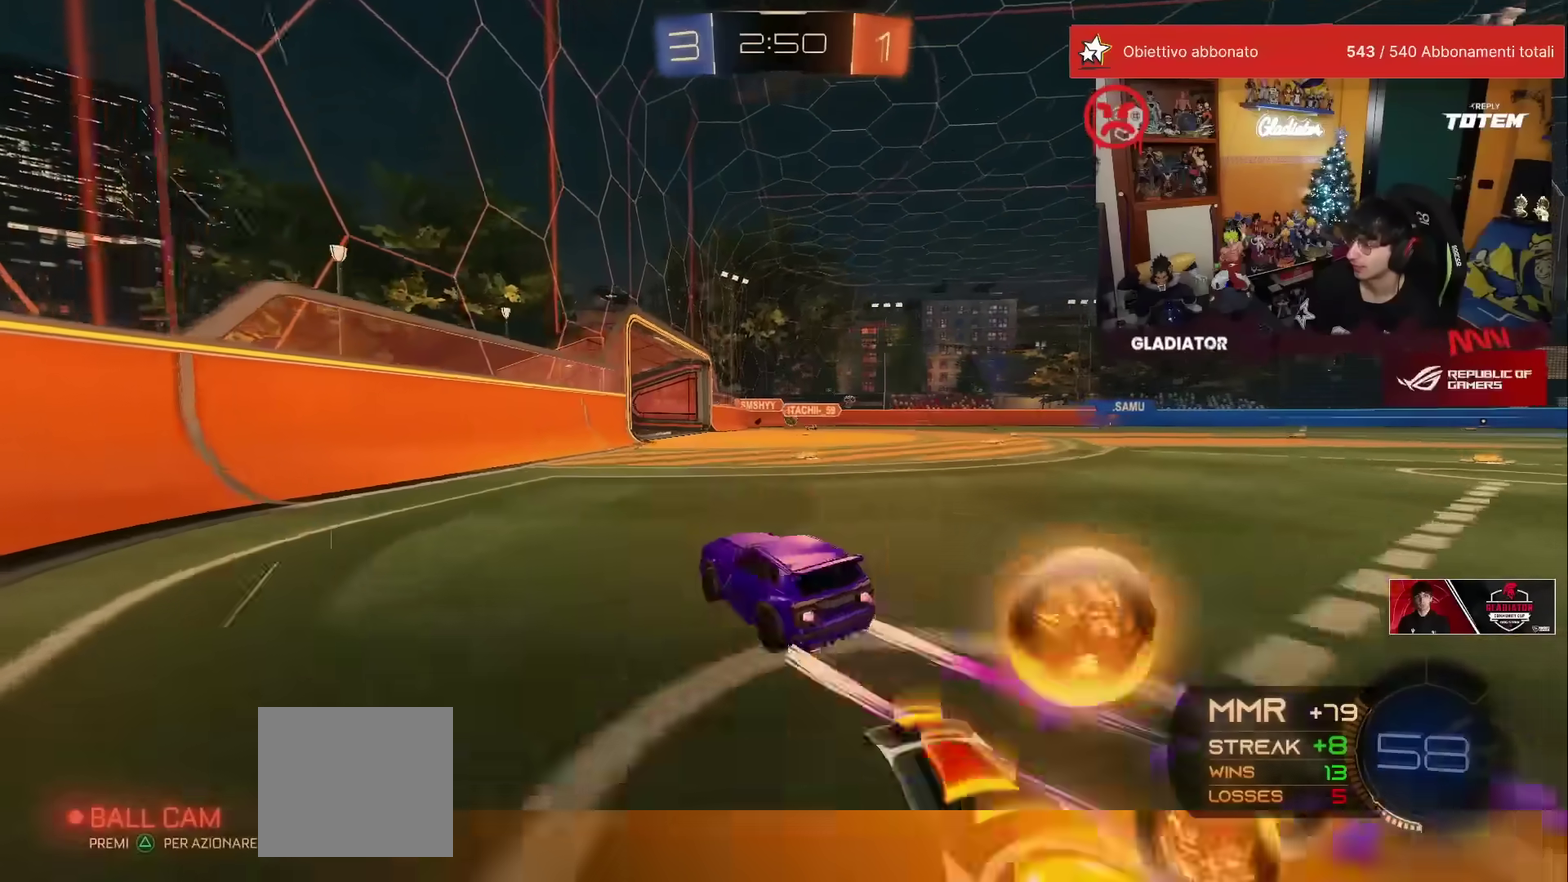
{"buttons": ["R2"], "left_stick": "up", "events": [[317, "left_stick", "up-right"], [400, "left_stick", "up"], [467, "R1", "up"]]}
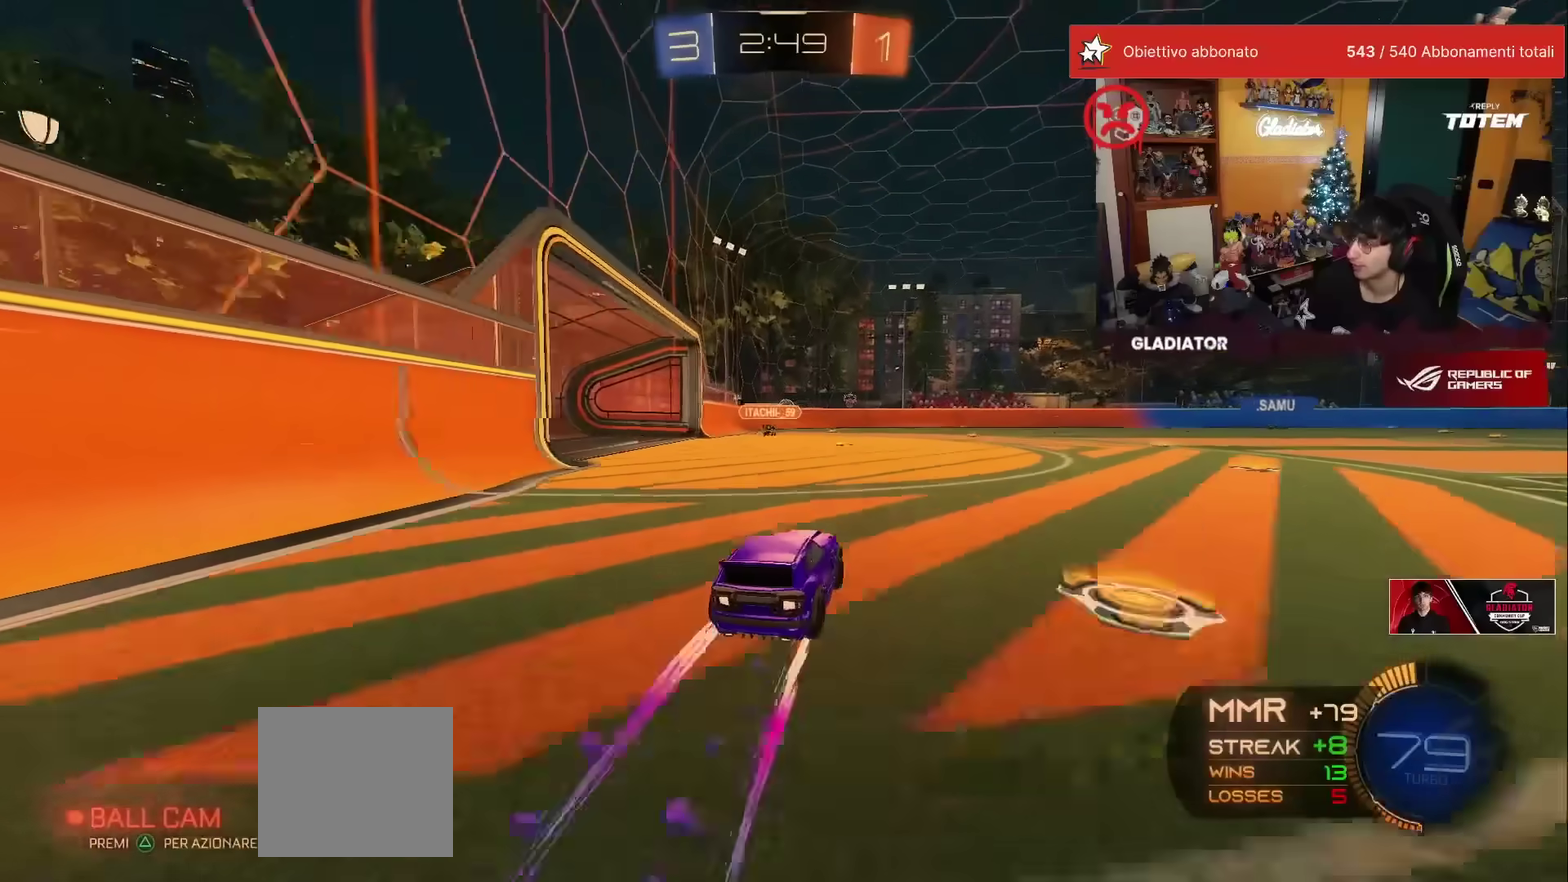
{"buttons": ["R2"], "left_stick": "right", "events": [[267, "left_stick", "up-left"], [350, "left_stick", "center"], [450, "left_stick", "right"]]}
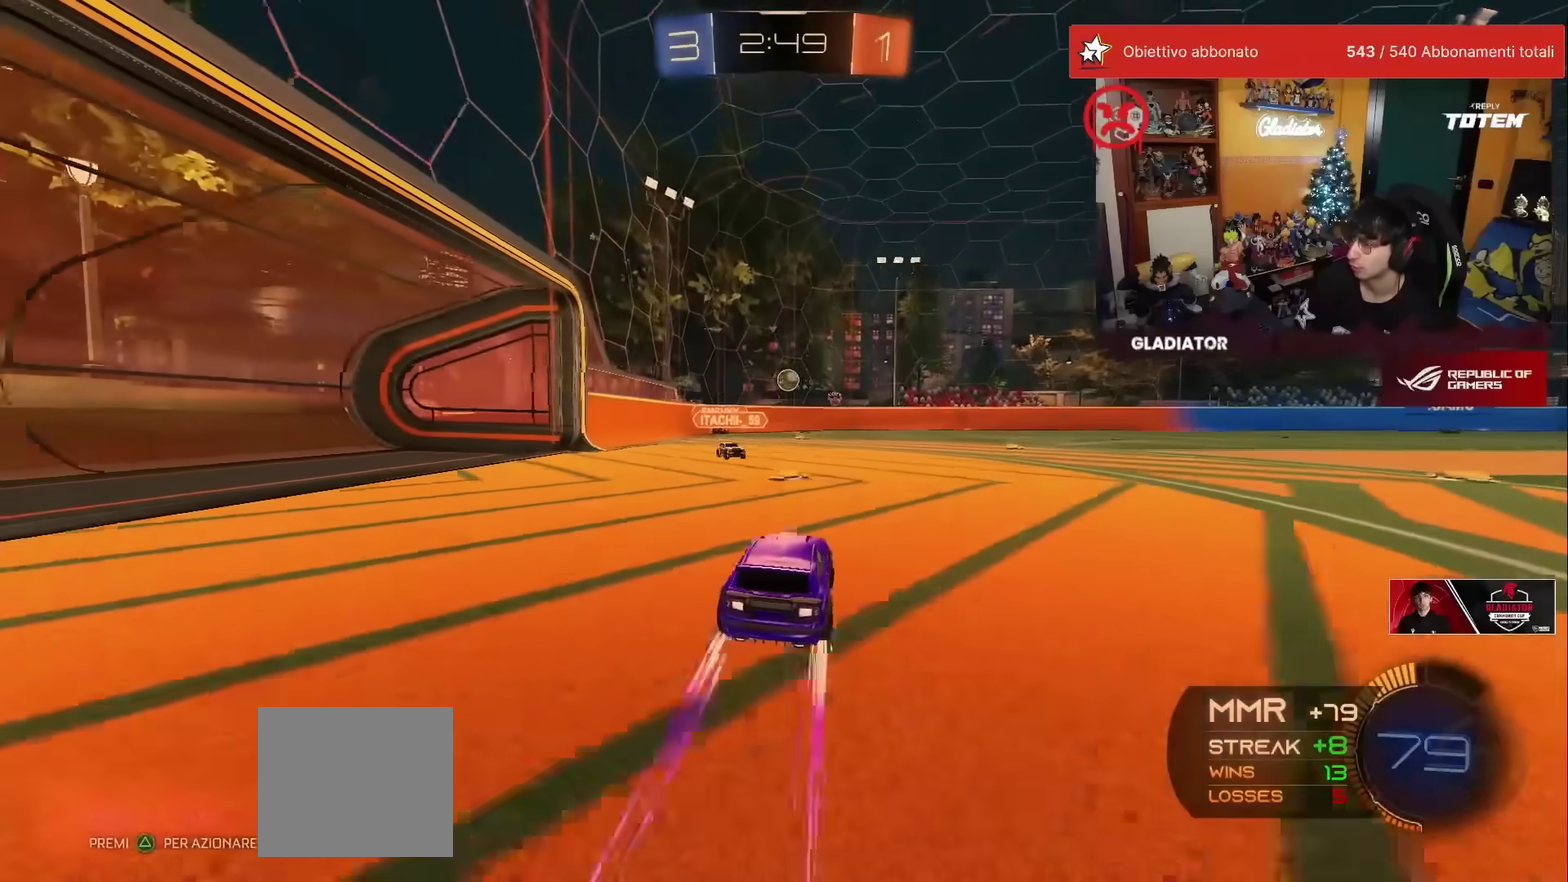
{"buttons": ["R1", "R2"], "left_stick": "right", "events": [[50, "left_stick", "center"], [133, "left_stick", "left"], [267, "left_stick", "center"], [283, "R1", "down"], [317, "left_stick", "right"]]}
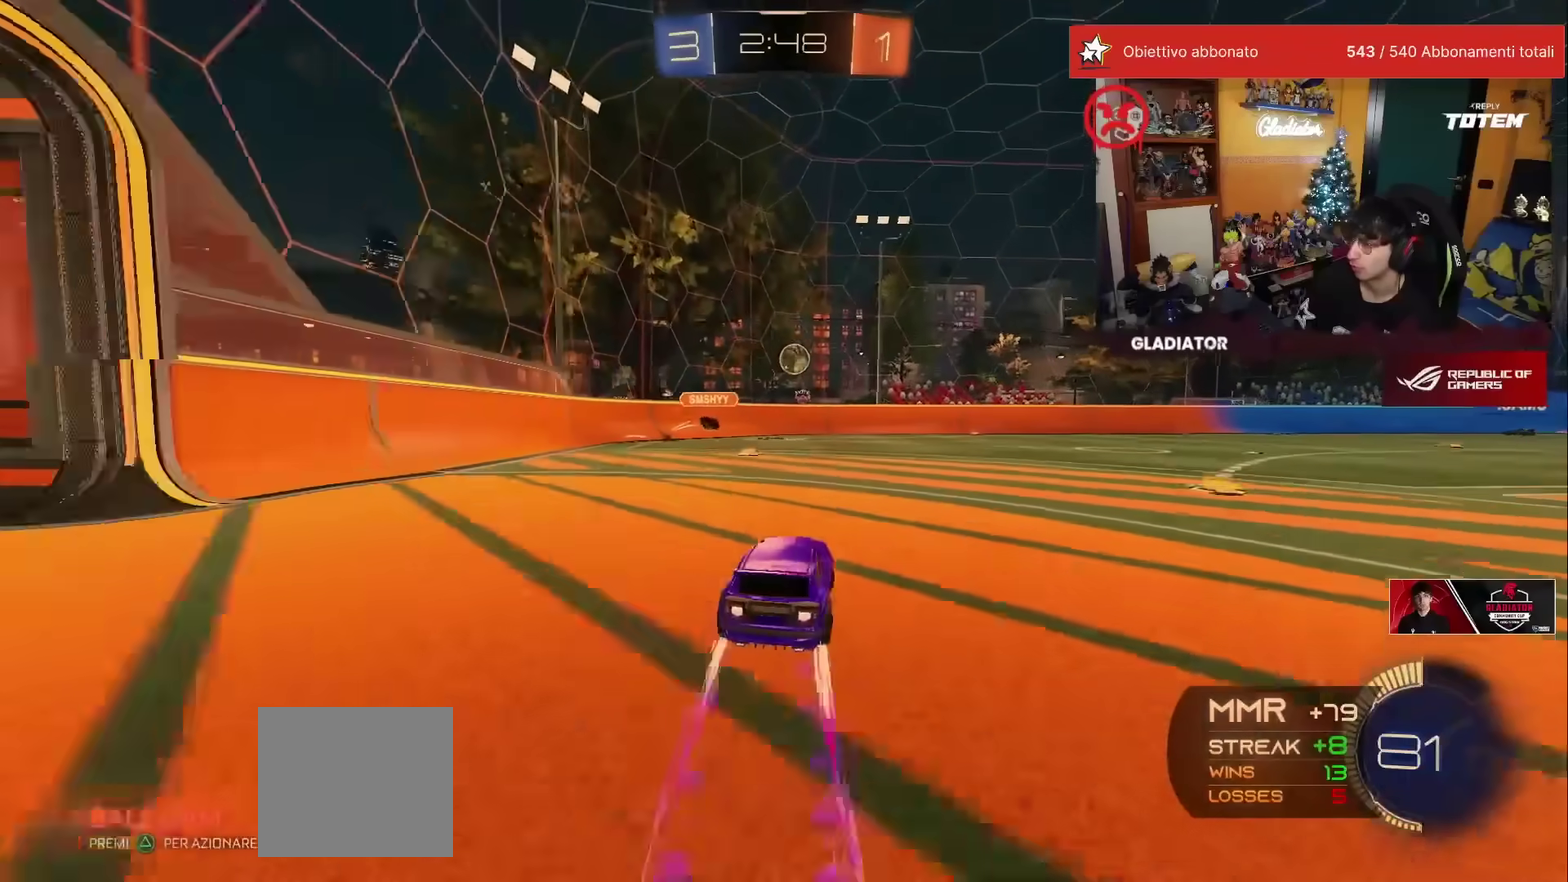
{"buttons": ["R1", "R2"], "left_stick": "center", "events": [[117, "R1", "up"], [117, "left_stick", "center"], [333, "R1", "down"]]}
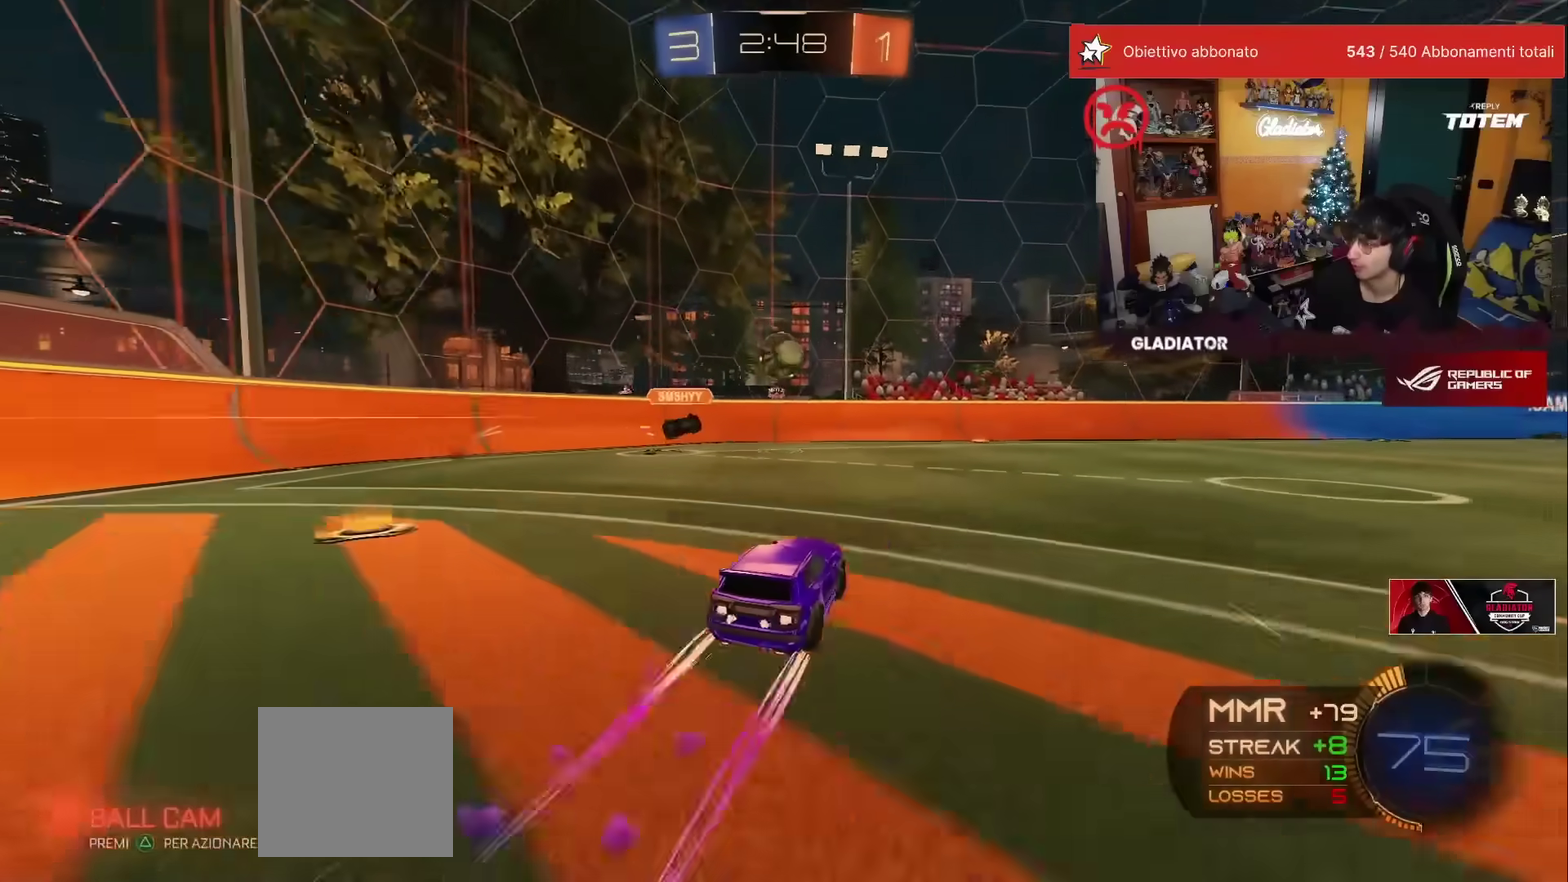
{"buttons": ["R1", "R2"], "left_stick": "up-right", "events": [[17, "R1", "up"], [33, "left_stick", "left"], [100, "left_stick", "center"], [117, "R1", "down"], [367, "left_stick", "right"], [450, "Y", "down"], [450, "left_stick", "up-right"], [500, "Y", "up"]]}
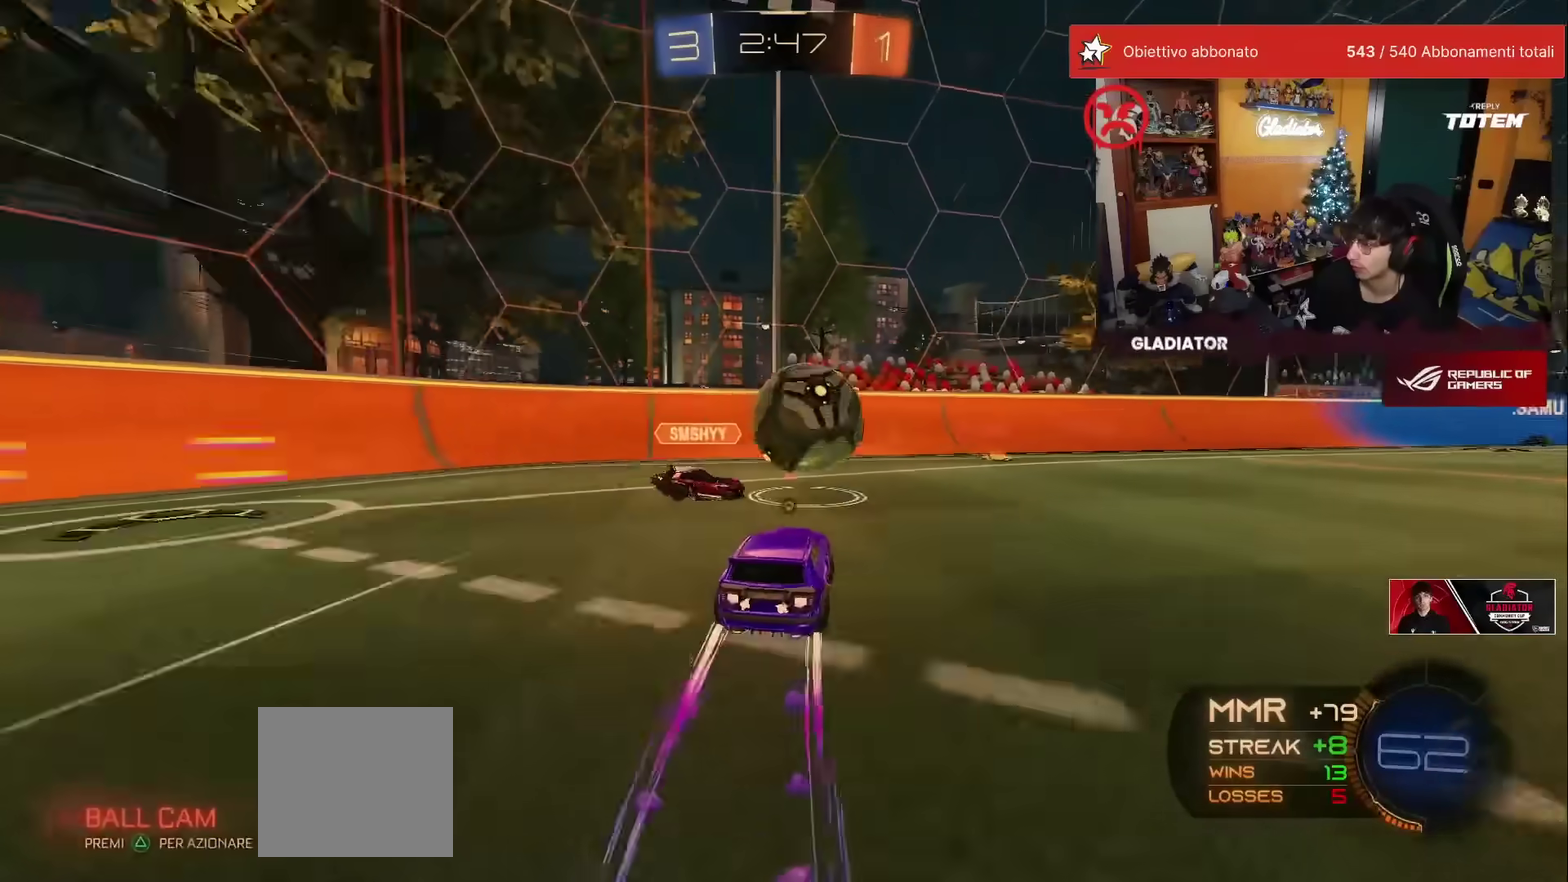
{"buttons": ["R1", "R2"], "left_stick": "right", "events": [[17, "left_stick", "center"], [150, "X", "down"], [167, "left_stick", "right"], [217, "X", "up"], [300, "R1", "up"], [317, "Y", "down"], [367, "Y", "up"], [433, "X", "down"], [500, "R1", "down"], [500, "X", "up"]]}
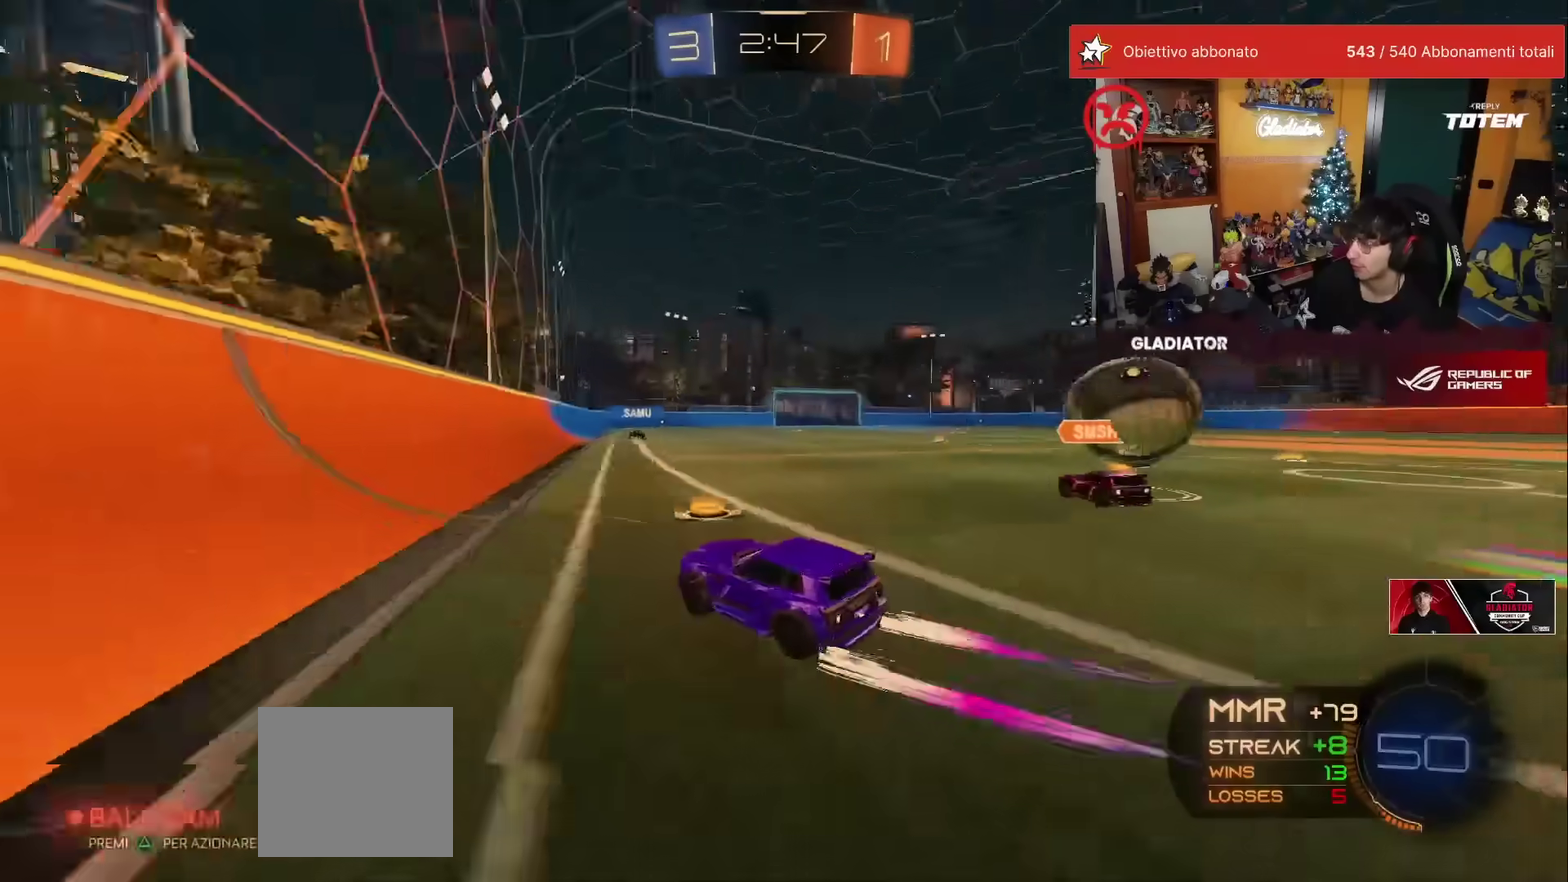
{"buttons": ["R2"], "left_stick": "up-right", "events": [[350, "left_stick", "up-right"], [433, "R1", "up"]]}
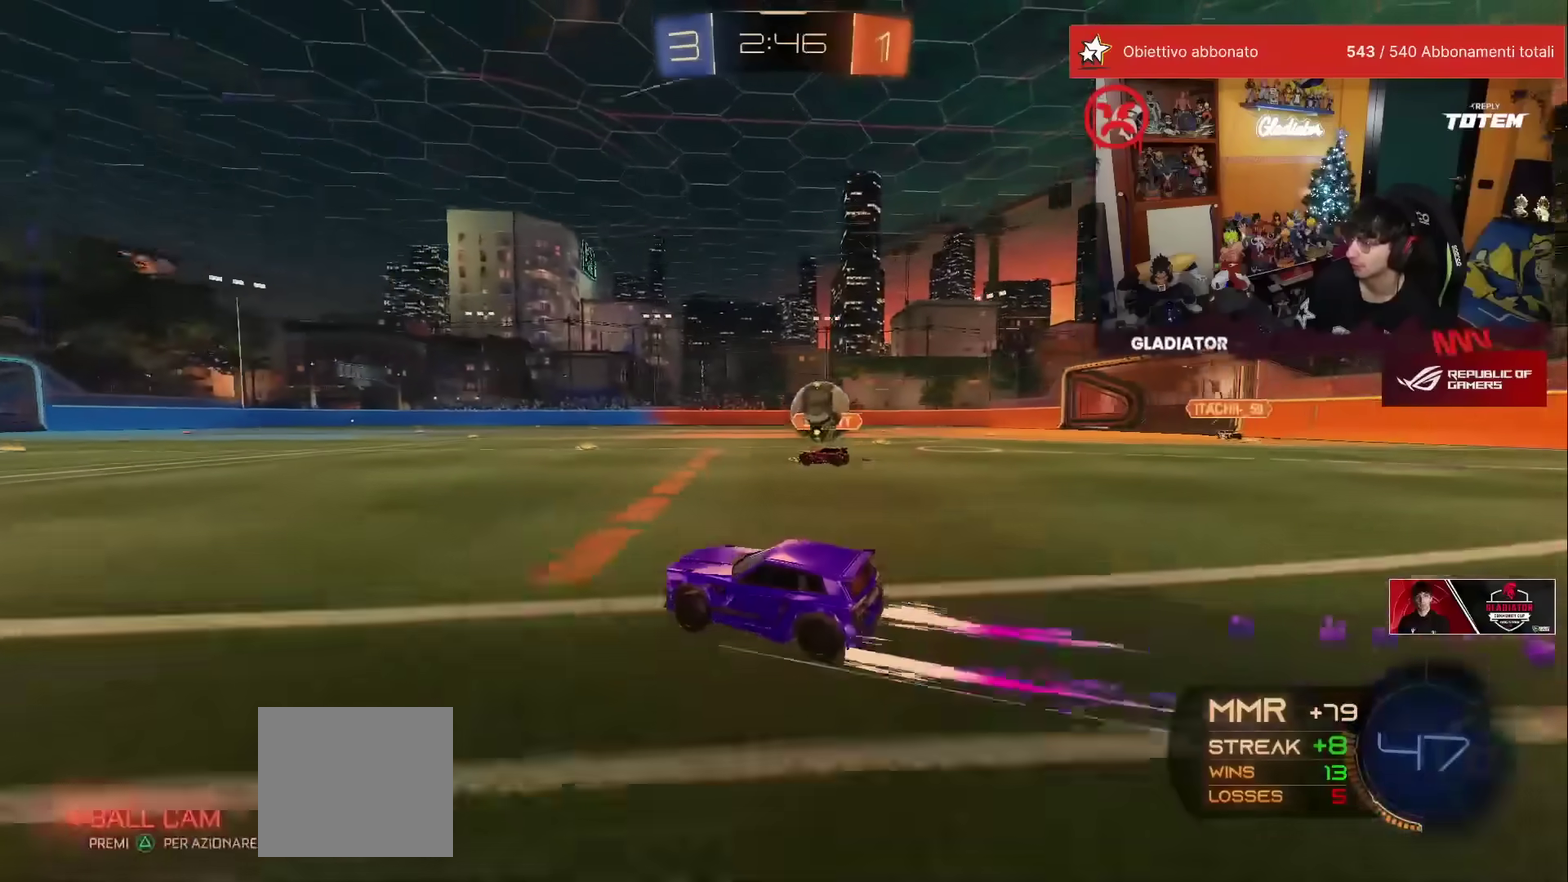
{"buttons": ["R2"], "left_stick": "right", "events": [[167, "R1", "down"], [317, "R1", "up"], [317, "left_stick", "center"], [450, "left_stick", "right"]]}
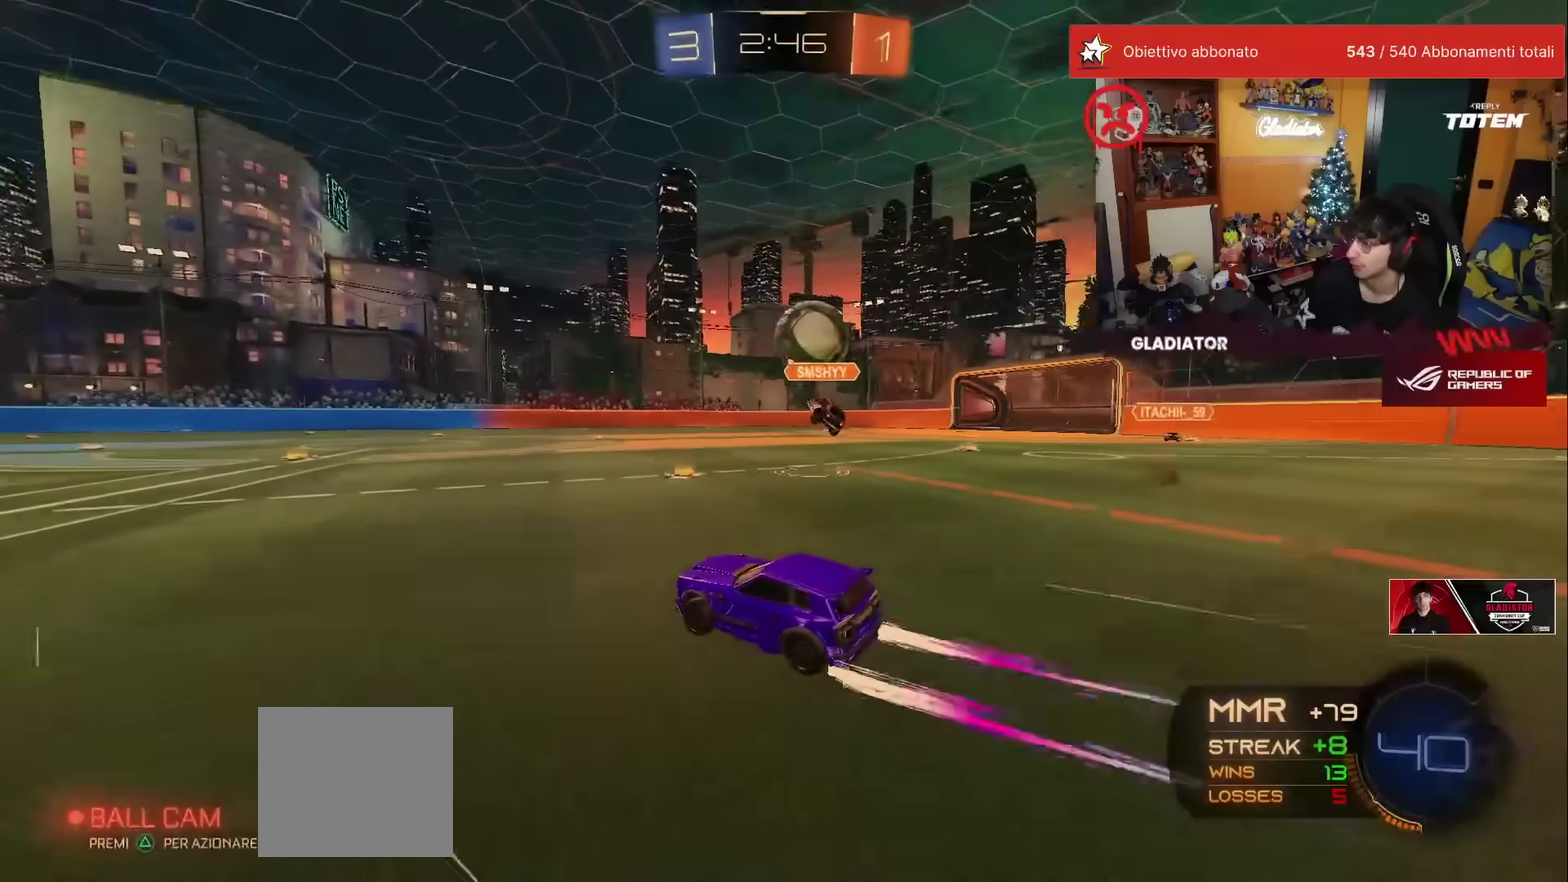
{"buttons": ["A", "X", "R1", "R2"], "left_stick": "up-right"}
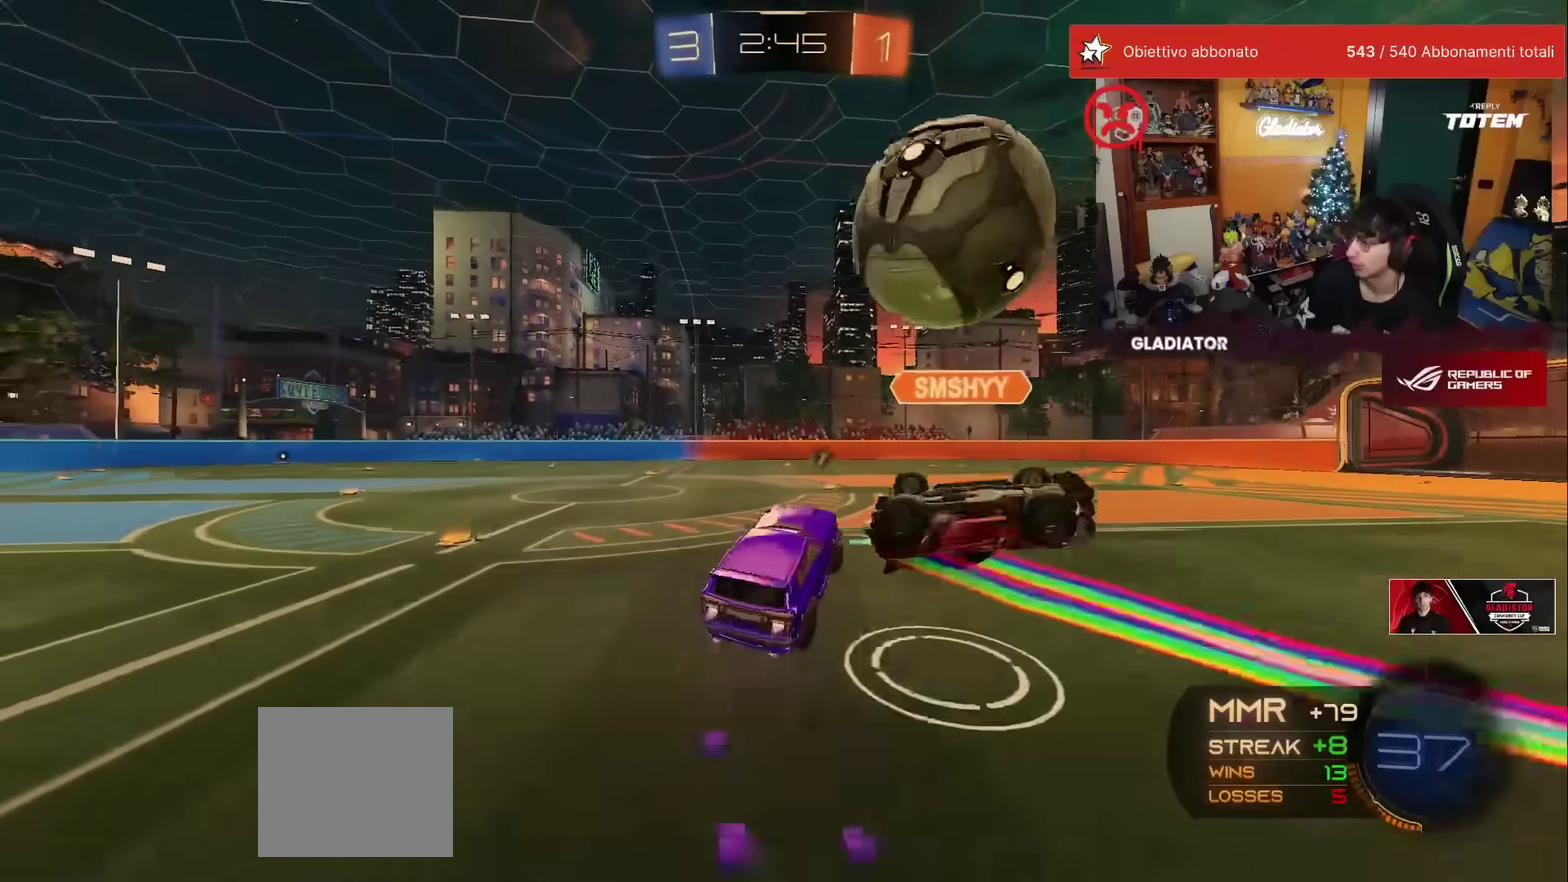
{"buttons": ["X", "L1", "R2"], "left_stick": "down-right"}
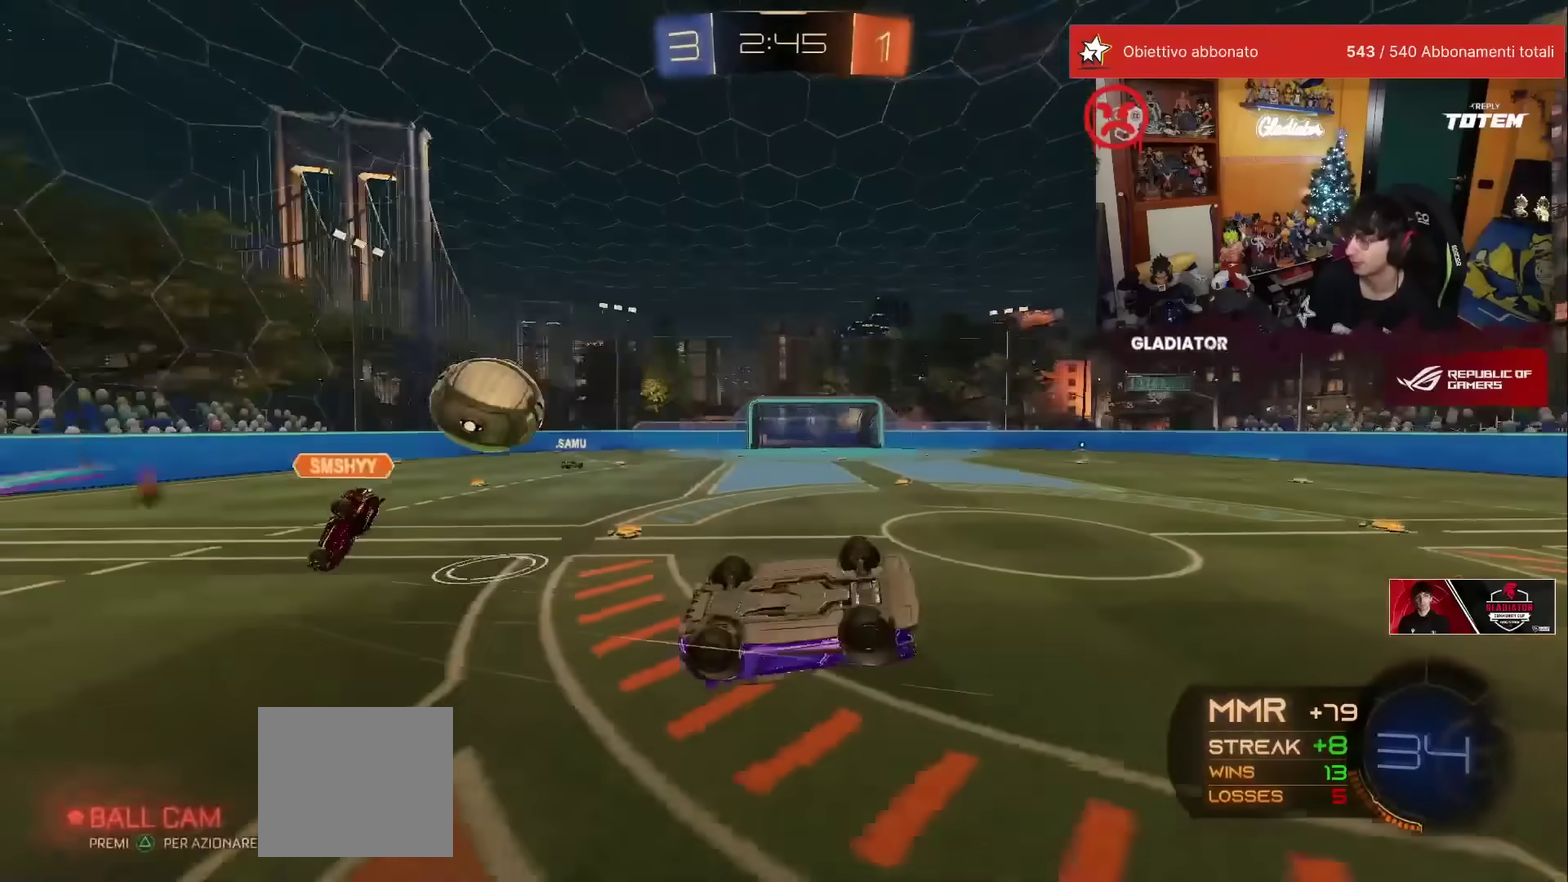
{"buttons": ["R2"], "left_stick": "center", "events": [[17, "X", "up"], [67, "X", "down"], [167, "X", "up"], [217, "L1", "up"], [233, "left_stick", "center"]]}